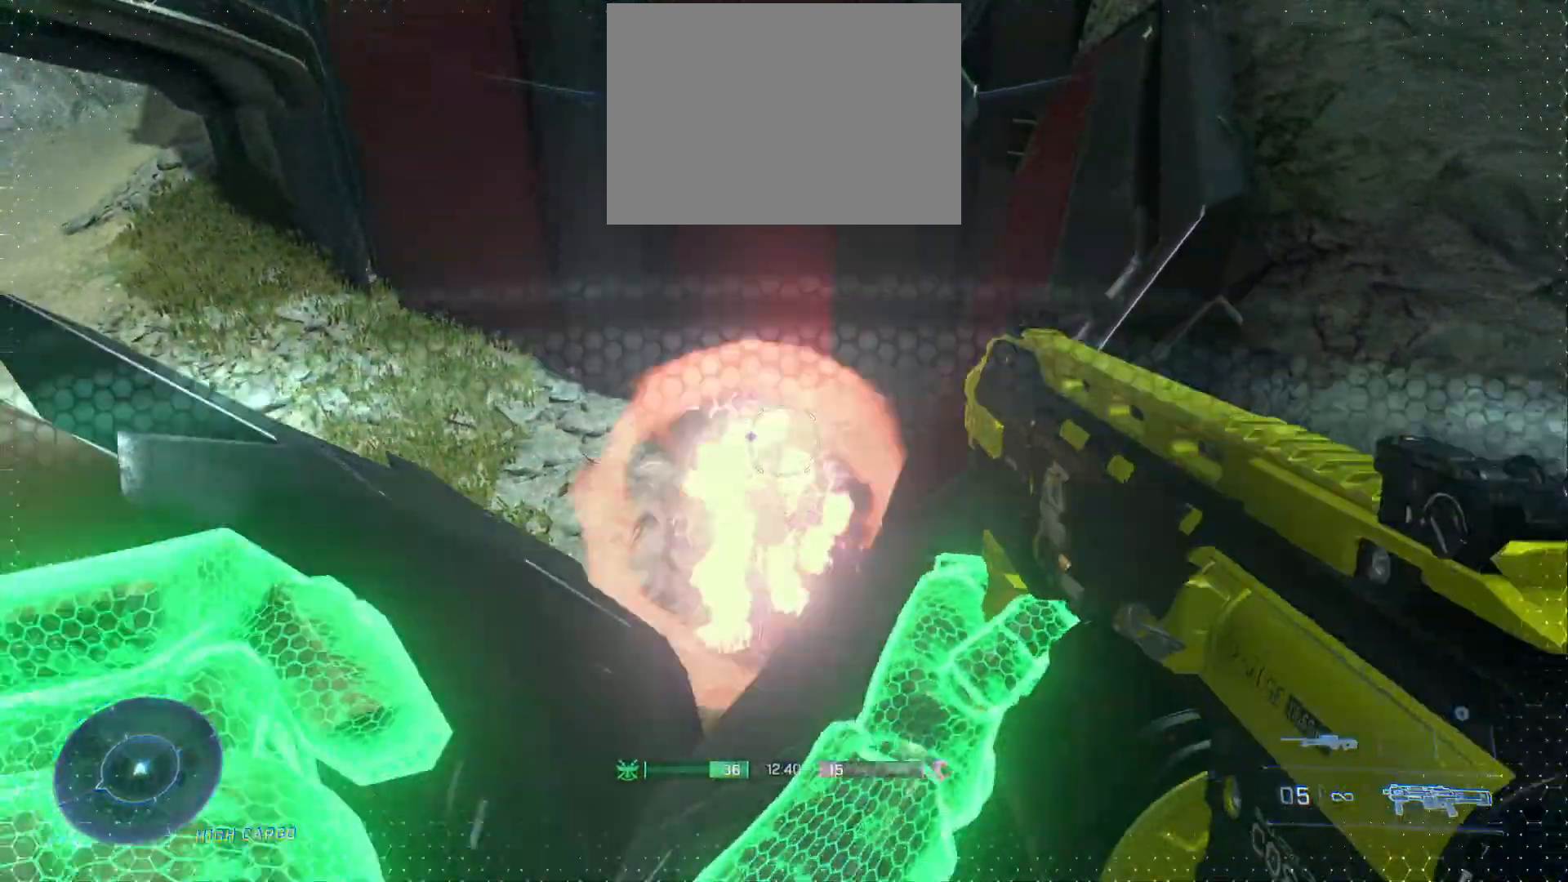
Gameplay with a controller (Xbox layout); each line is a JSON object with the inputs held at the frame after it. "events" lists button and stick changes between this image and that frame as [ms after this image, input, new state], when the widget could be followed in between.
{"buttons": [], "left_stick": "right", "right_stick": "left", "events": [[33, "right_stick", "center"], [50, "left_stick", "center"], [133, "right_stick", "up-left"], [167, "left_stick", "up"], [300, "right_stick", "center"], [333, "left_stick", "center"], [433, "left_stick", "right"], [433, "right_stick", "left"]]}
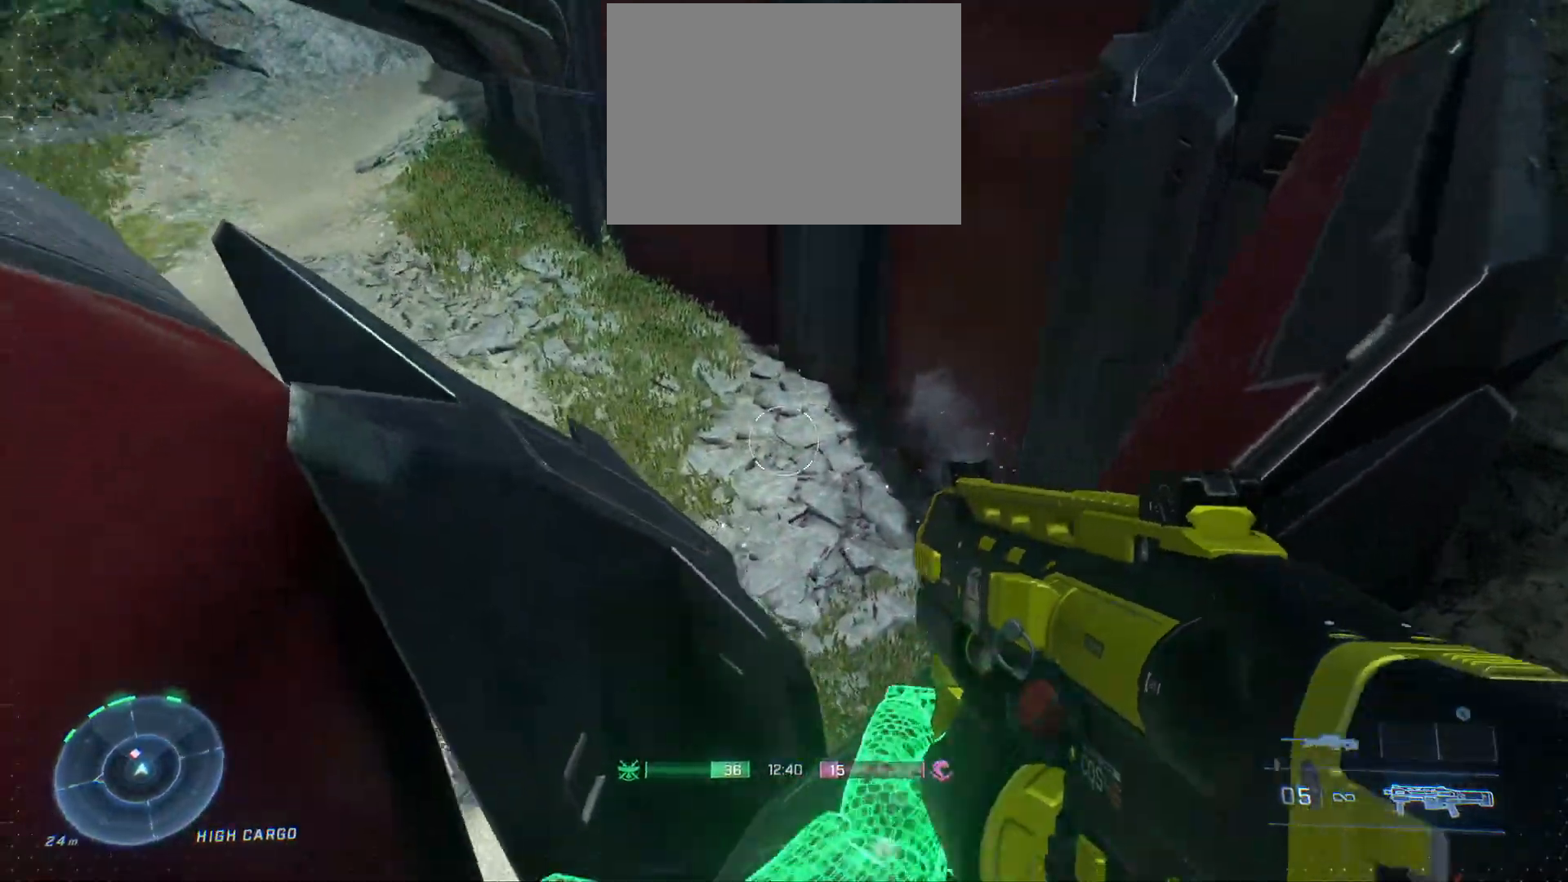
{"buttons": [], "left_stick": "right", "right_stick": "left", "events": [[150, "right_stick", "center"], [283, "right_stick", "left"]]}
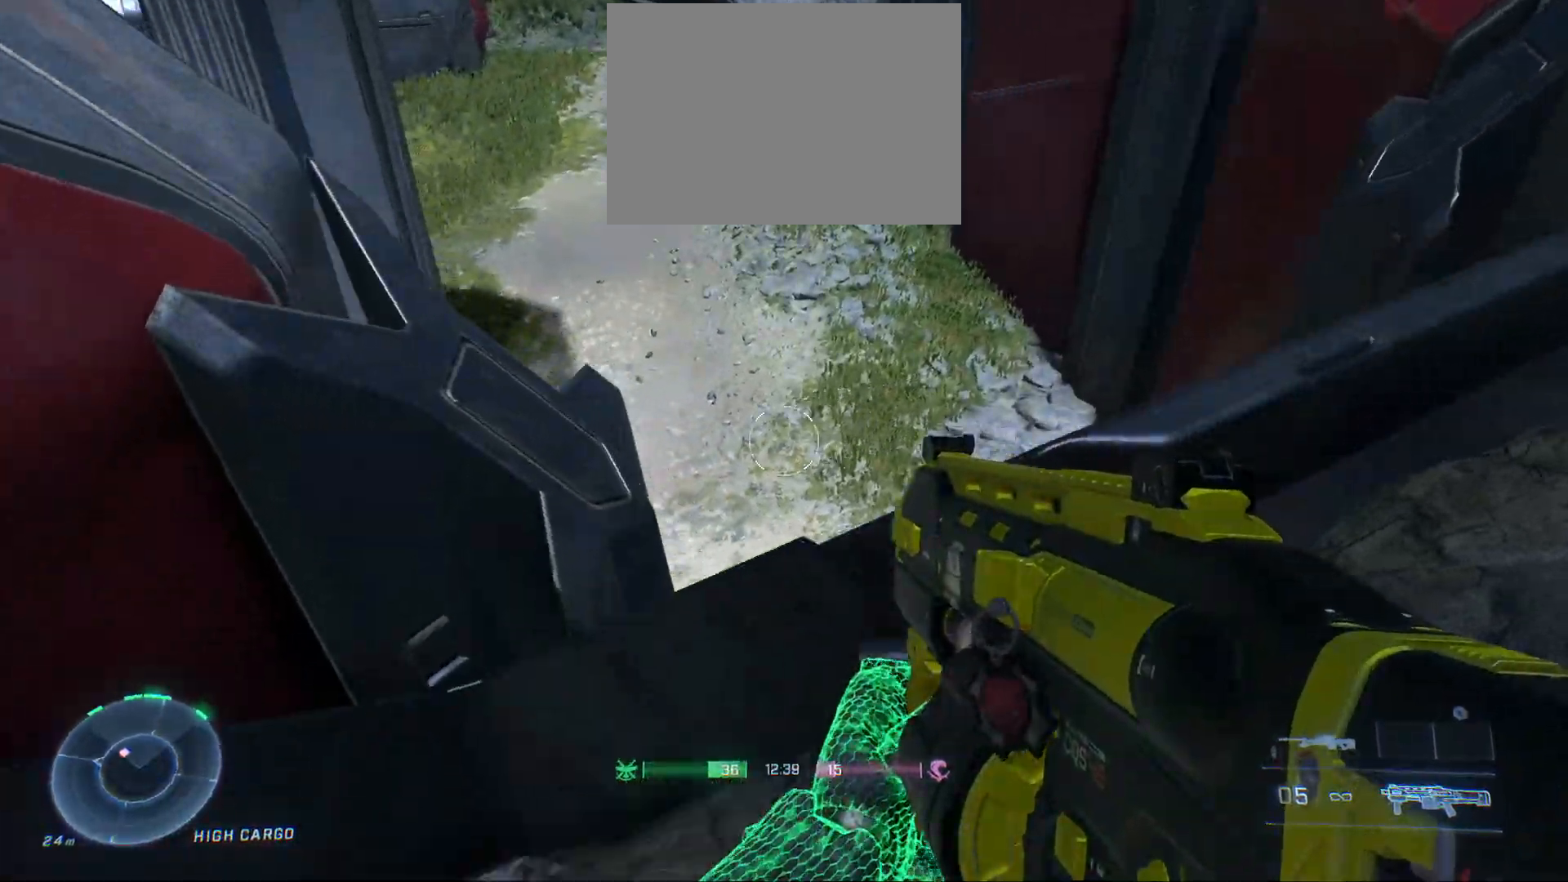
{"buttons": [], "left_stick": "right", "right_stick": "left", "events": [[150, "right_stick", "center"], [250, "right_stick", "left"]]}
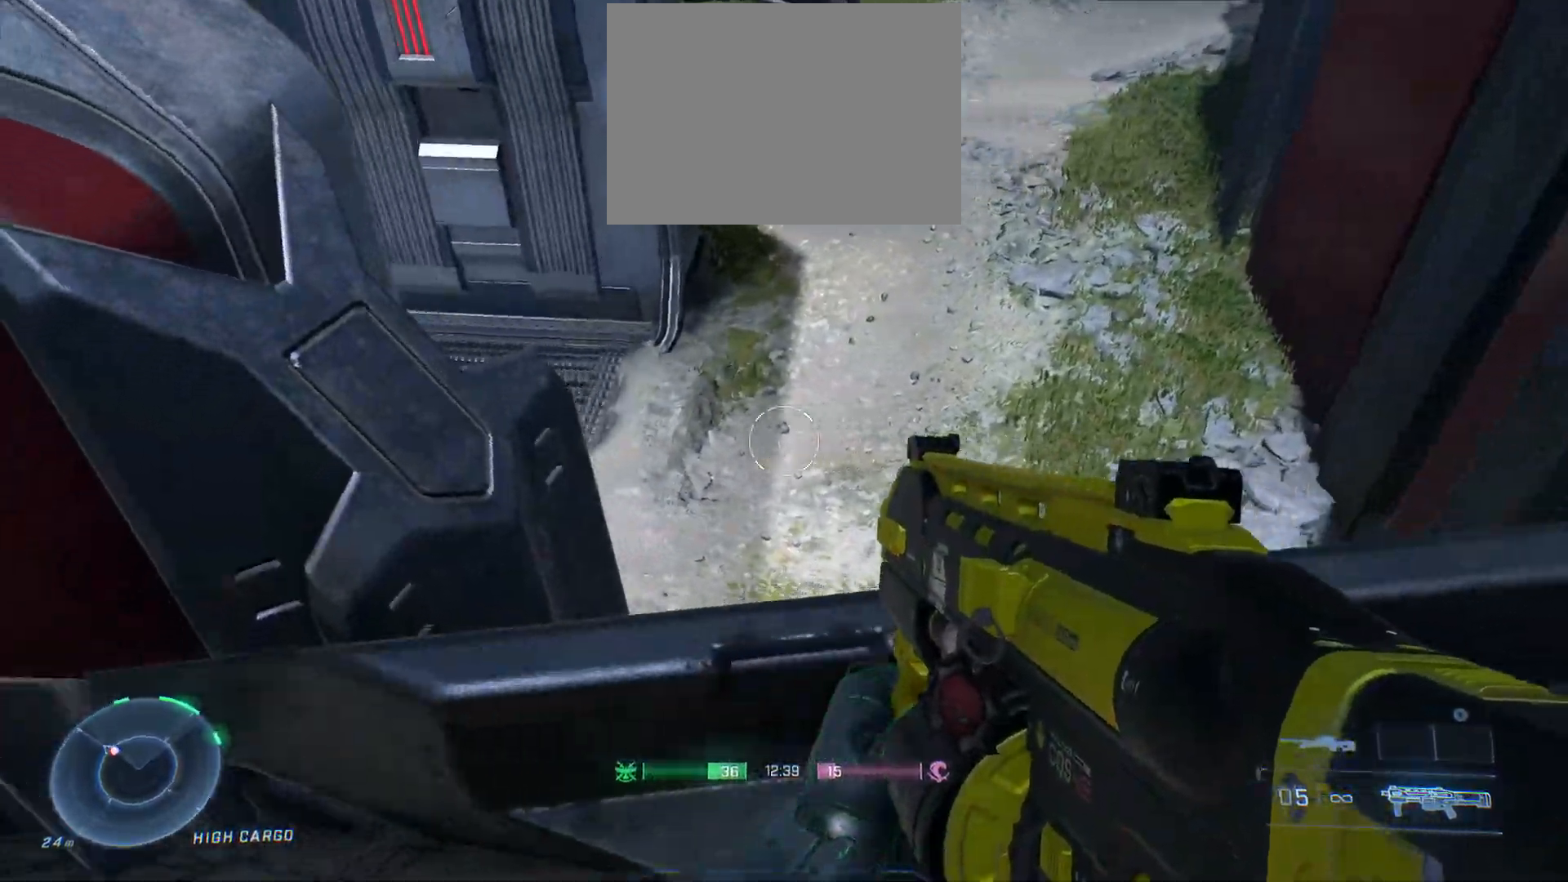
{"buttons": [], "left_stick": "up-right", "right_stick": "up-left", "events": [[17, "left_stick", "up-right"], [217, "left_stick", "right"], [433, "left_stick", "up-right"], [433, "right_stick", "up-left"]]}
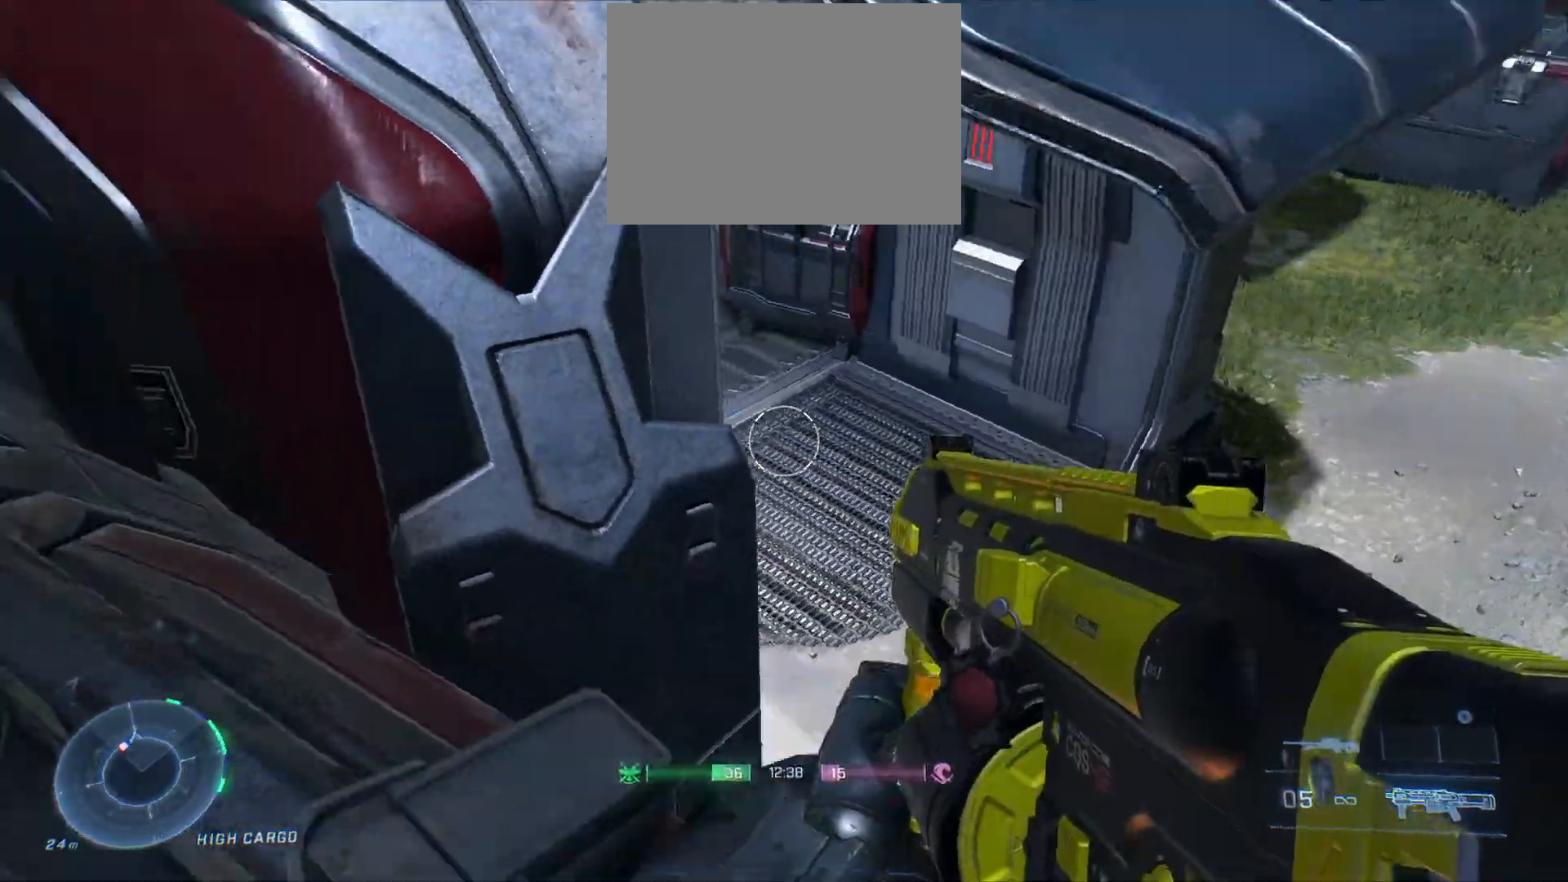
{"buttons": [], "left_stick": "right", "right_stick": "up-left", "events": [[133, "right_stick", "left"], [217, "left_stick", "right"], [250, "right_stick", "up-left"]]}
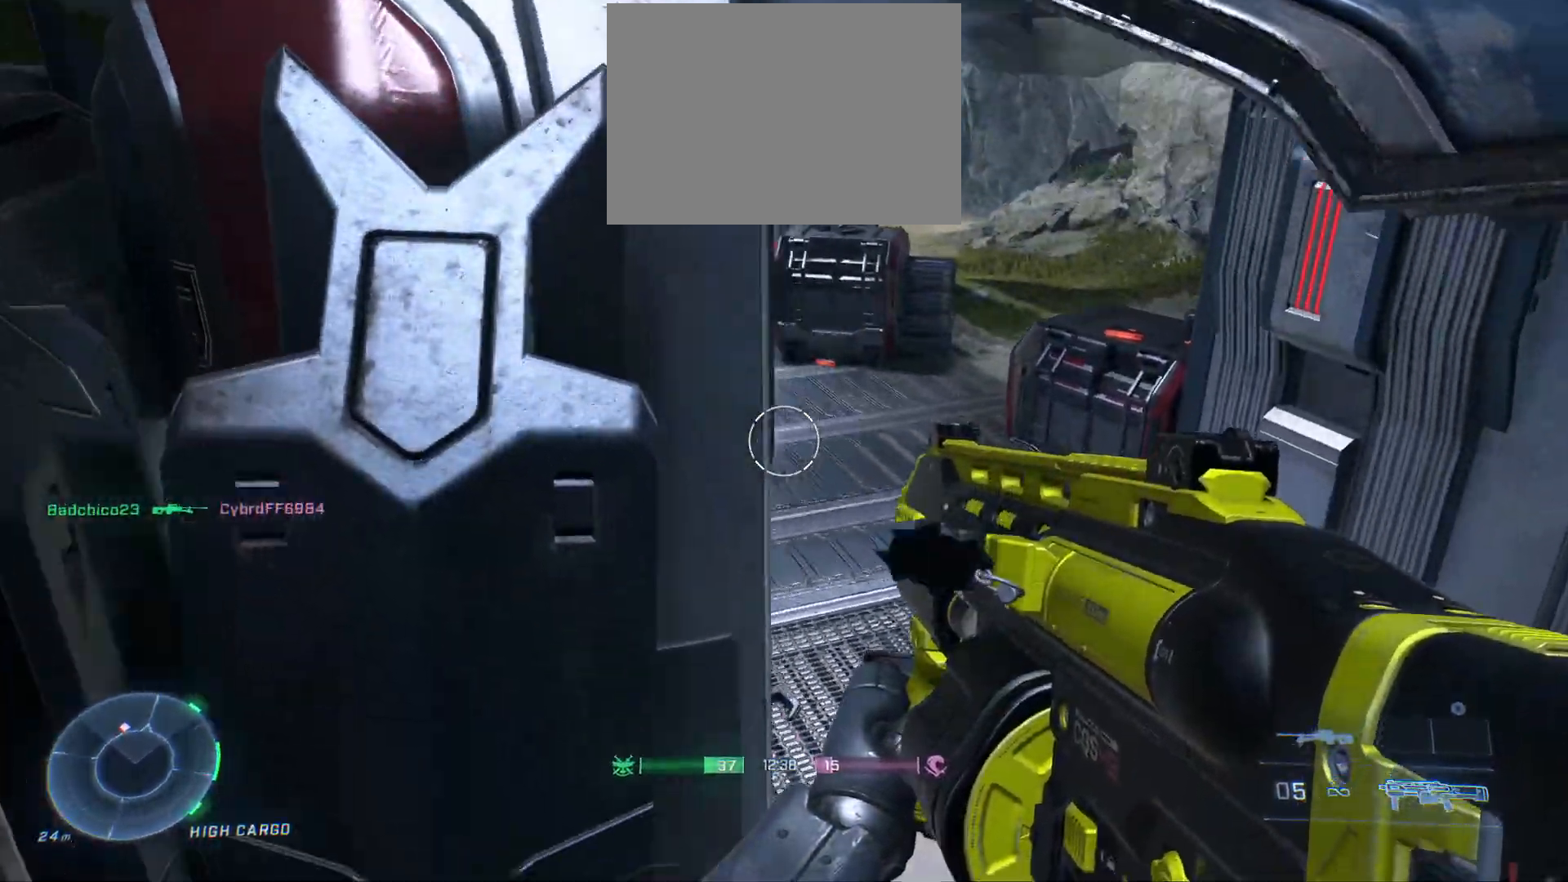
{"buttons": [], "left_stick": "up-right", "right_stick": "up-left", "events": [[50, "left_stick", "up-right"]]}
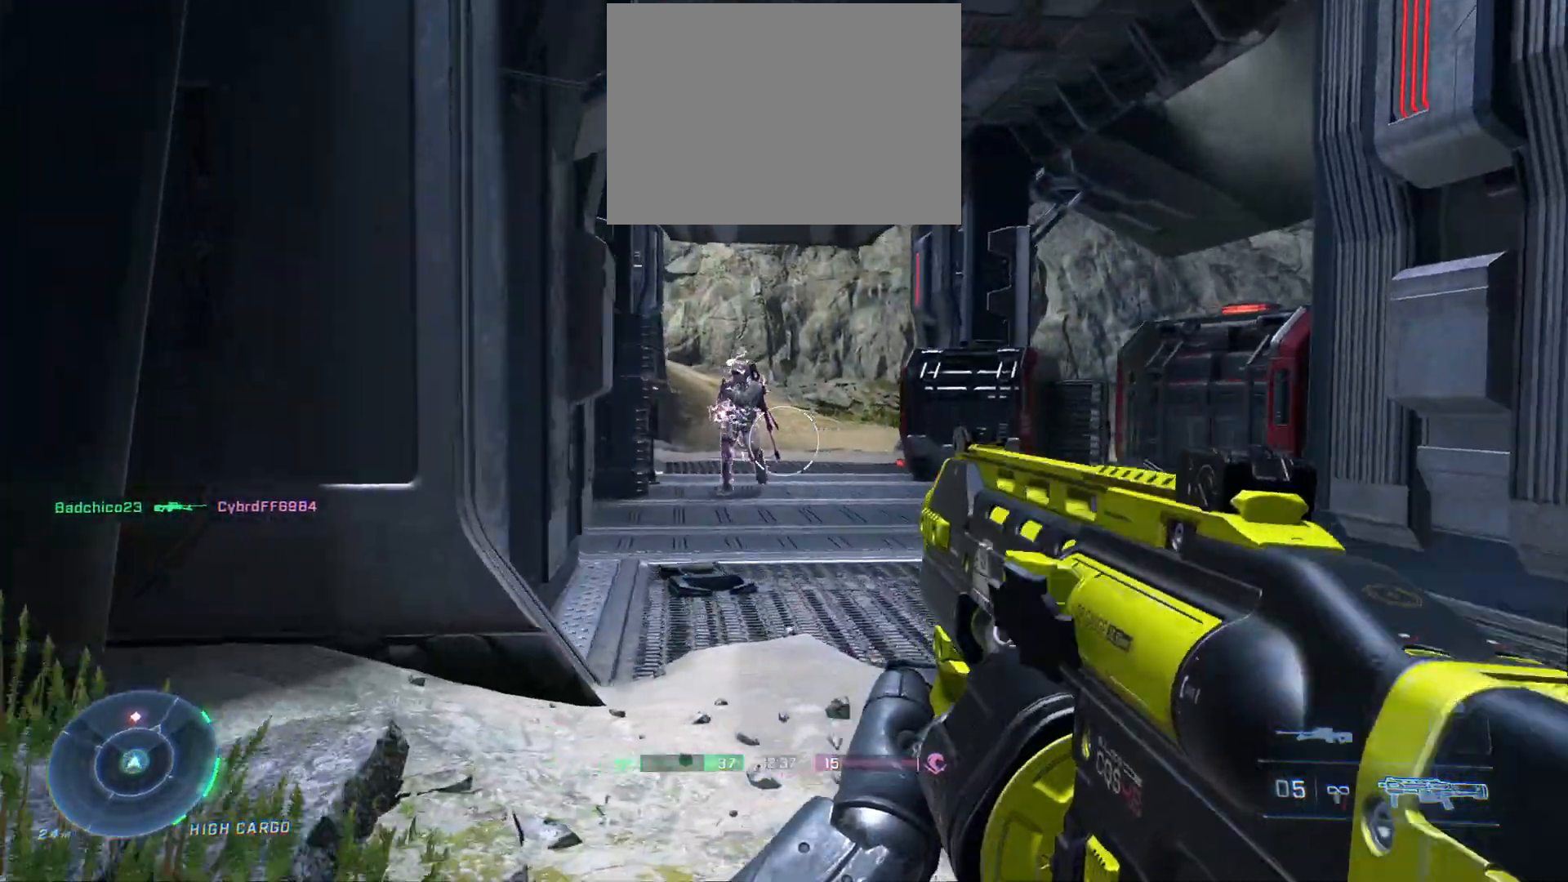
{"buttons": [], "left_stick": "up-right", "right_stick": "center", "events": [[150, "R2", "down"], [250, "right_stick", "center"], [283, "R2", "up"]]}
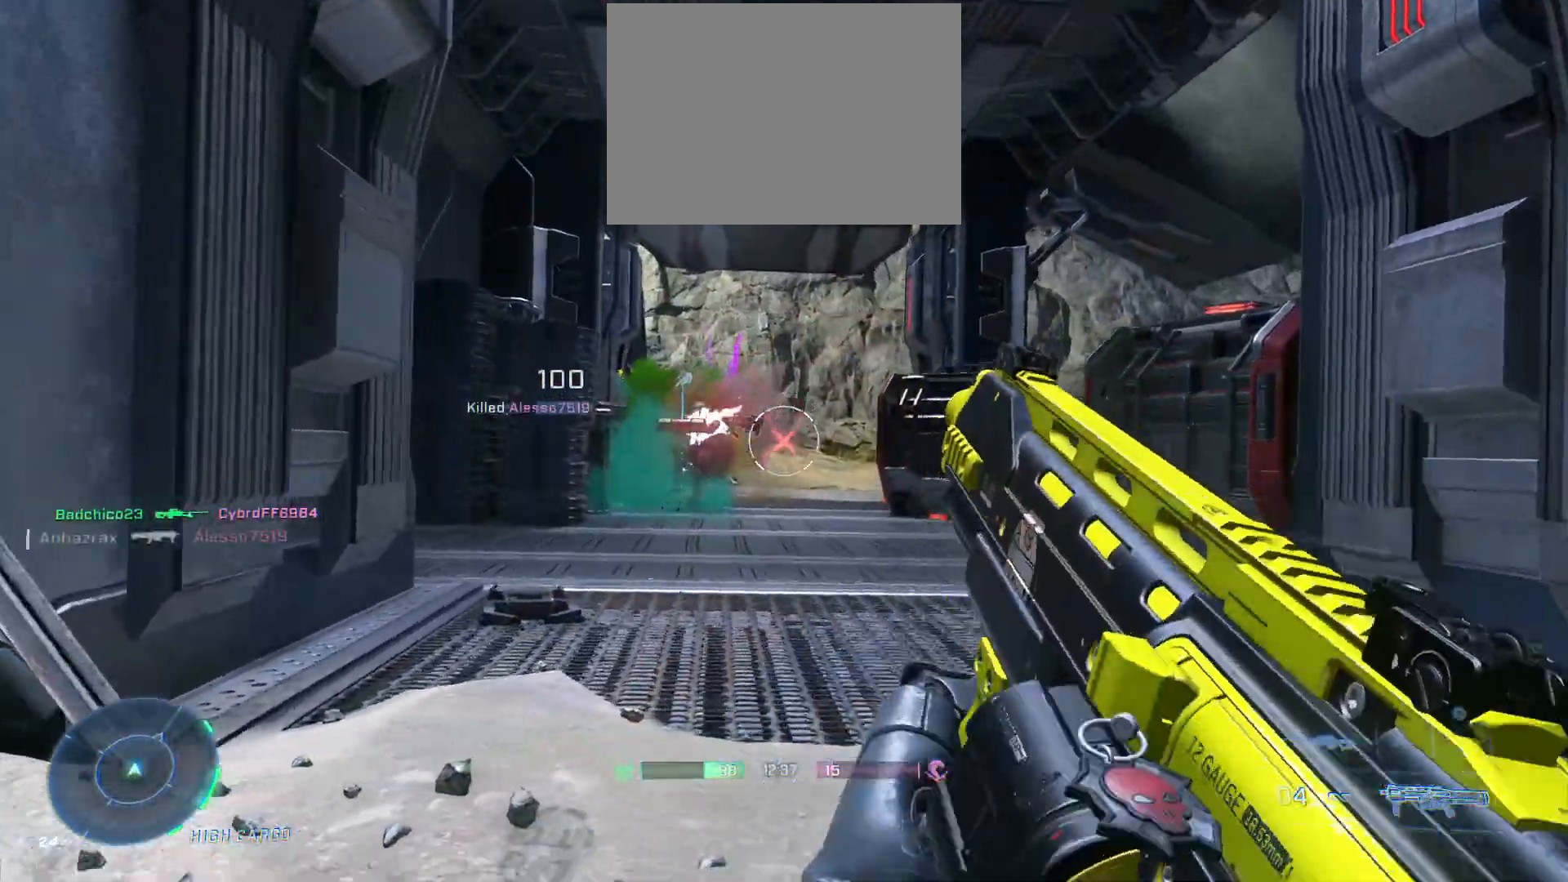
{"buttons": [], "left_stick": "up", "right_stick": "center", "events": [[133, "left_stick", "up"]]}
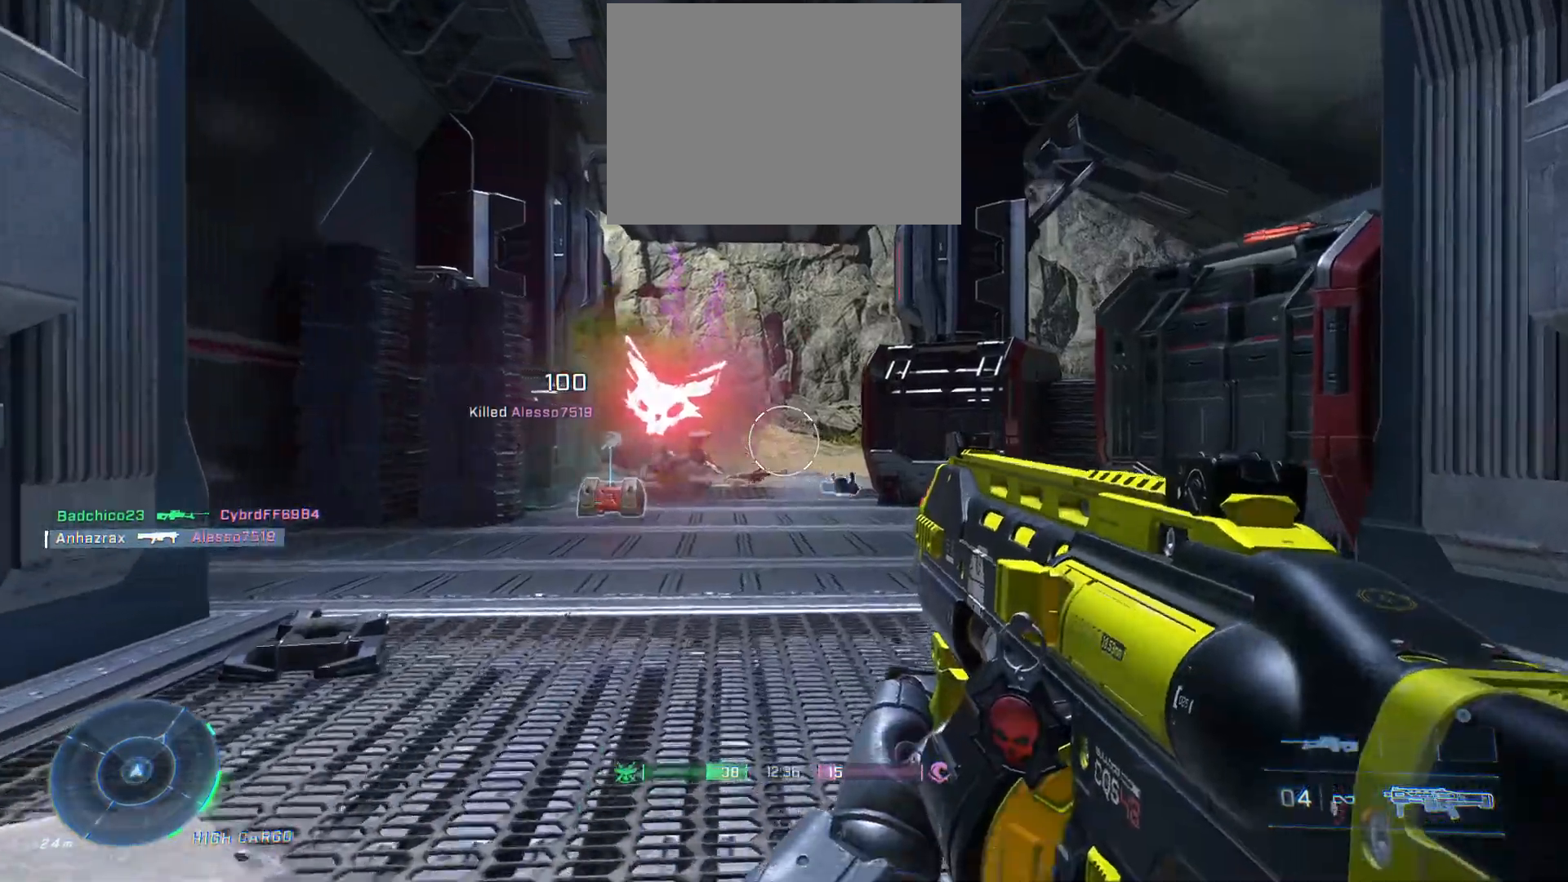
{"buttons": [], "left_stick": "up", "right_stick": "left", "events": [[17, "right_stick", "left"], [250, "L3", "down"], [333, "right_stick", "center"], [350, "L3", "up"], [500, "right_stick", "left"]]}
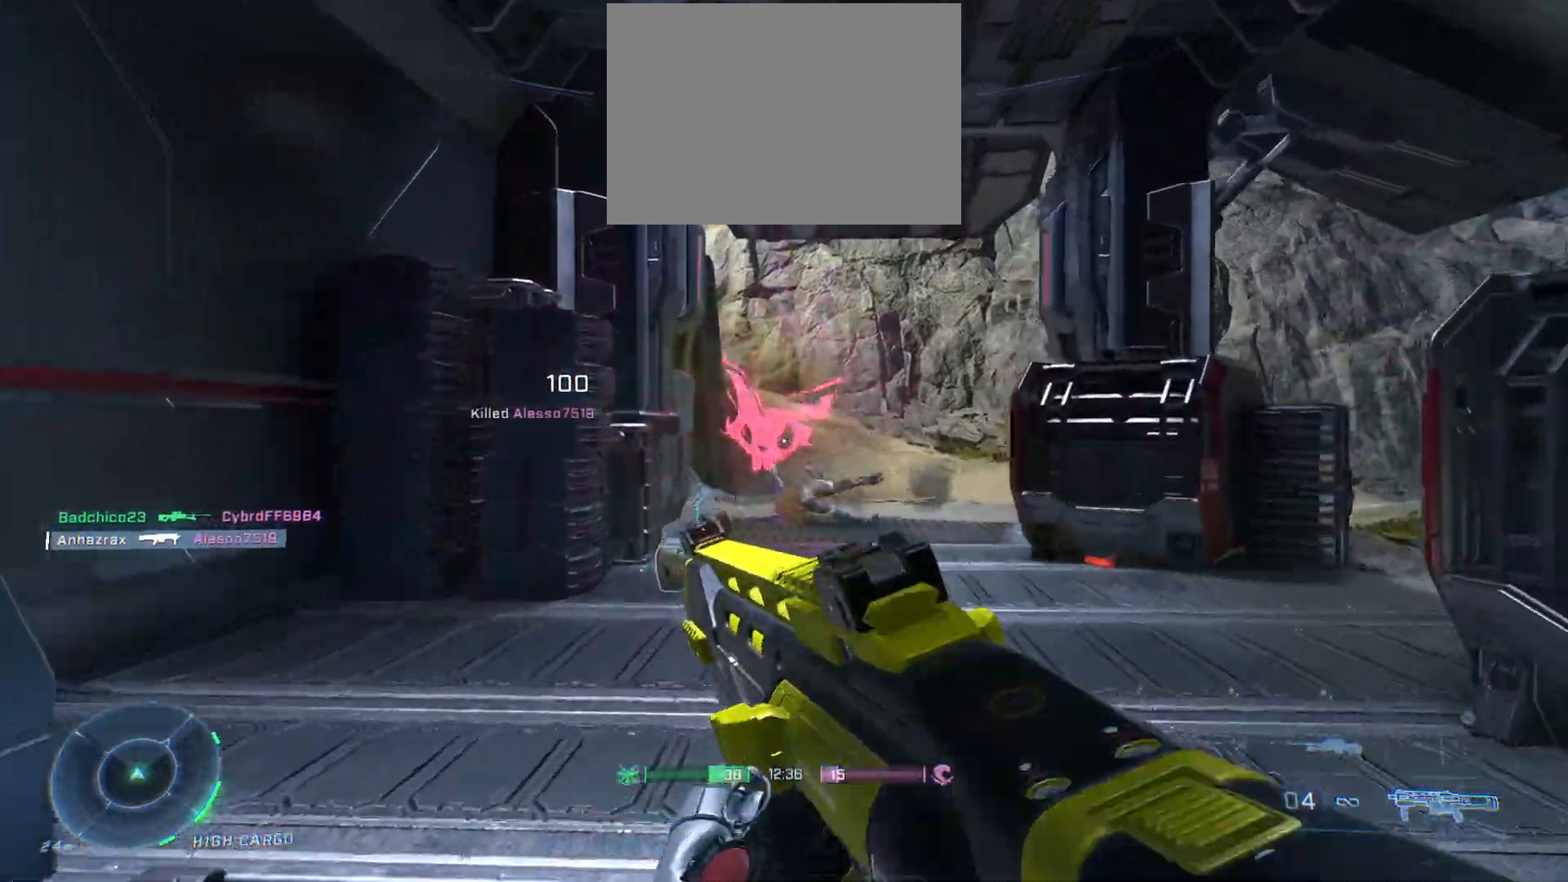
{"buttons": [], "left_stick": "up", "right_stick": "center", "events": [[250, "R3", "down"], [300, "right_stick", "center"], [383, "R3", "up"]]}
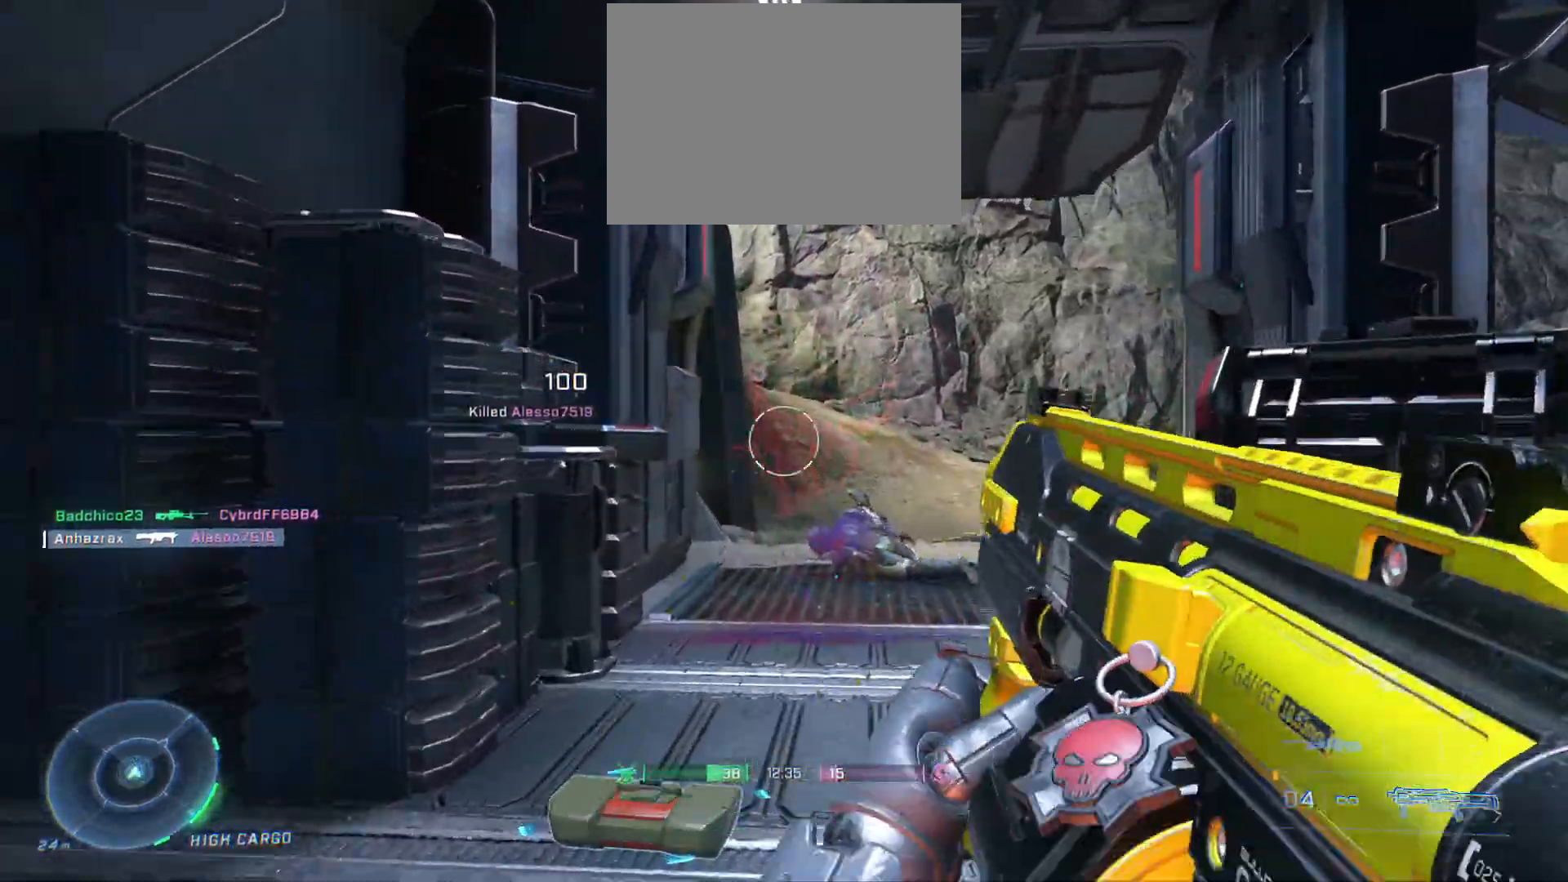
{"buttons": [], "left_stick": "up", "right_stick": "center", "events": [[117, "right_stick", "right"], [233, "left_stick", "up-left"], [267, "right_stick", "center"], [450, "left_stick", "up"]]}
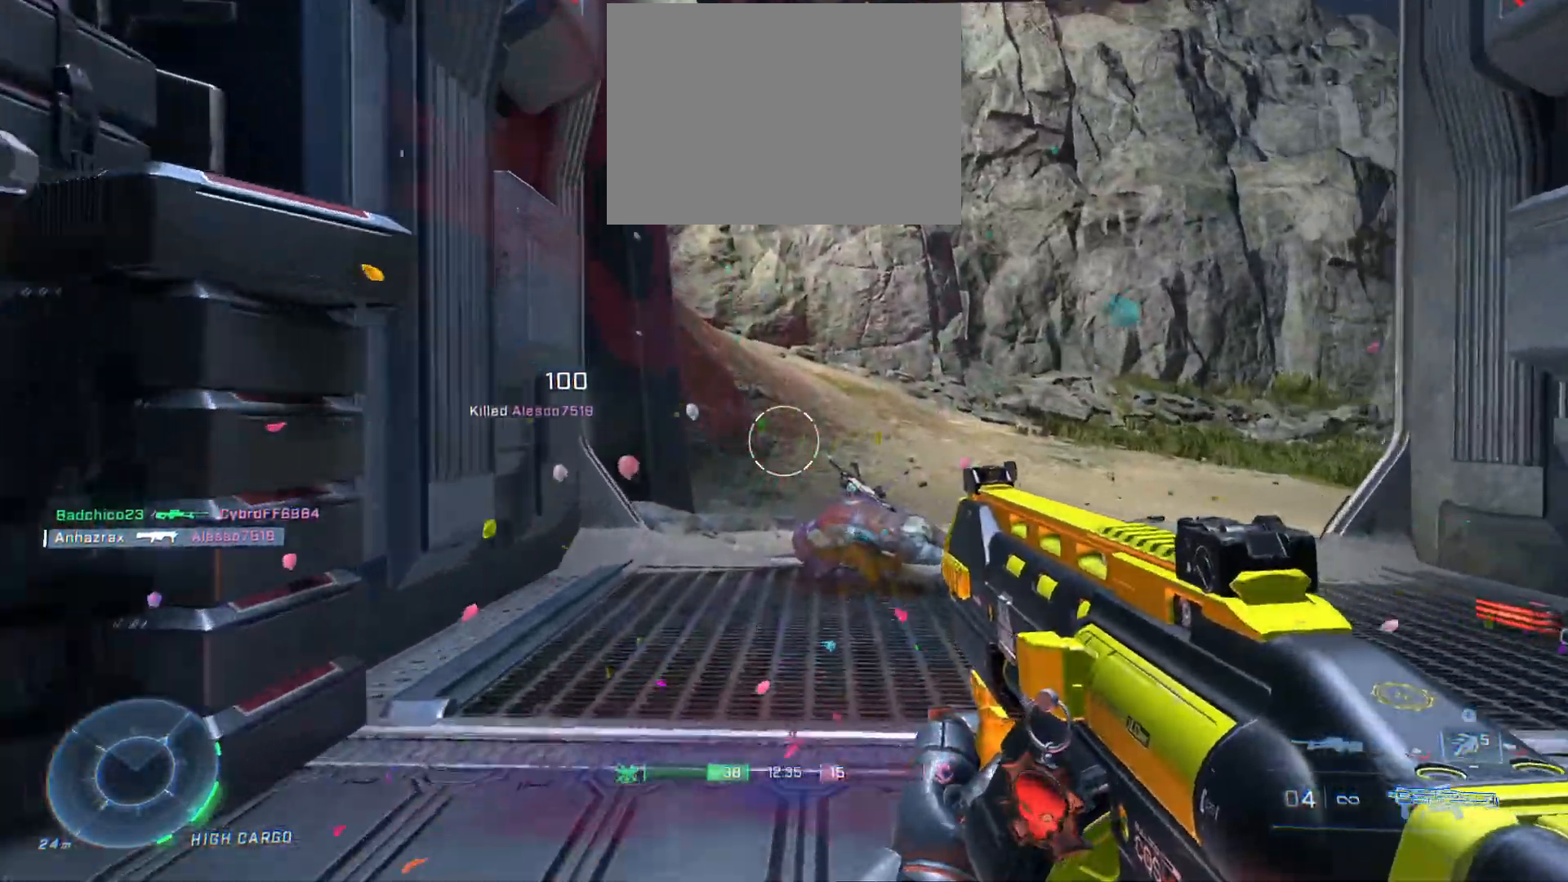
{"buttons": [], "left_stick": "up", "right_stick": "center", "events": [[50, "left_stick", "center"], [267, "left_stick", "up"], [317, "right_stick", "right"], [450, "right_stick", "center"]]}
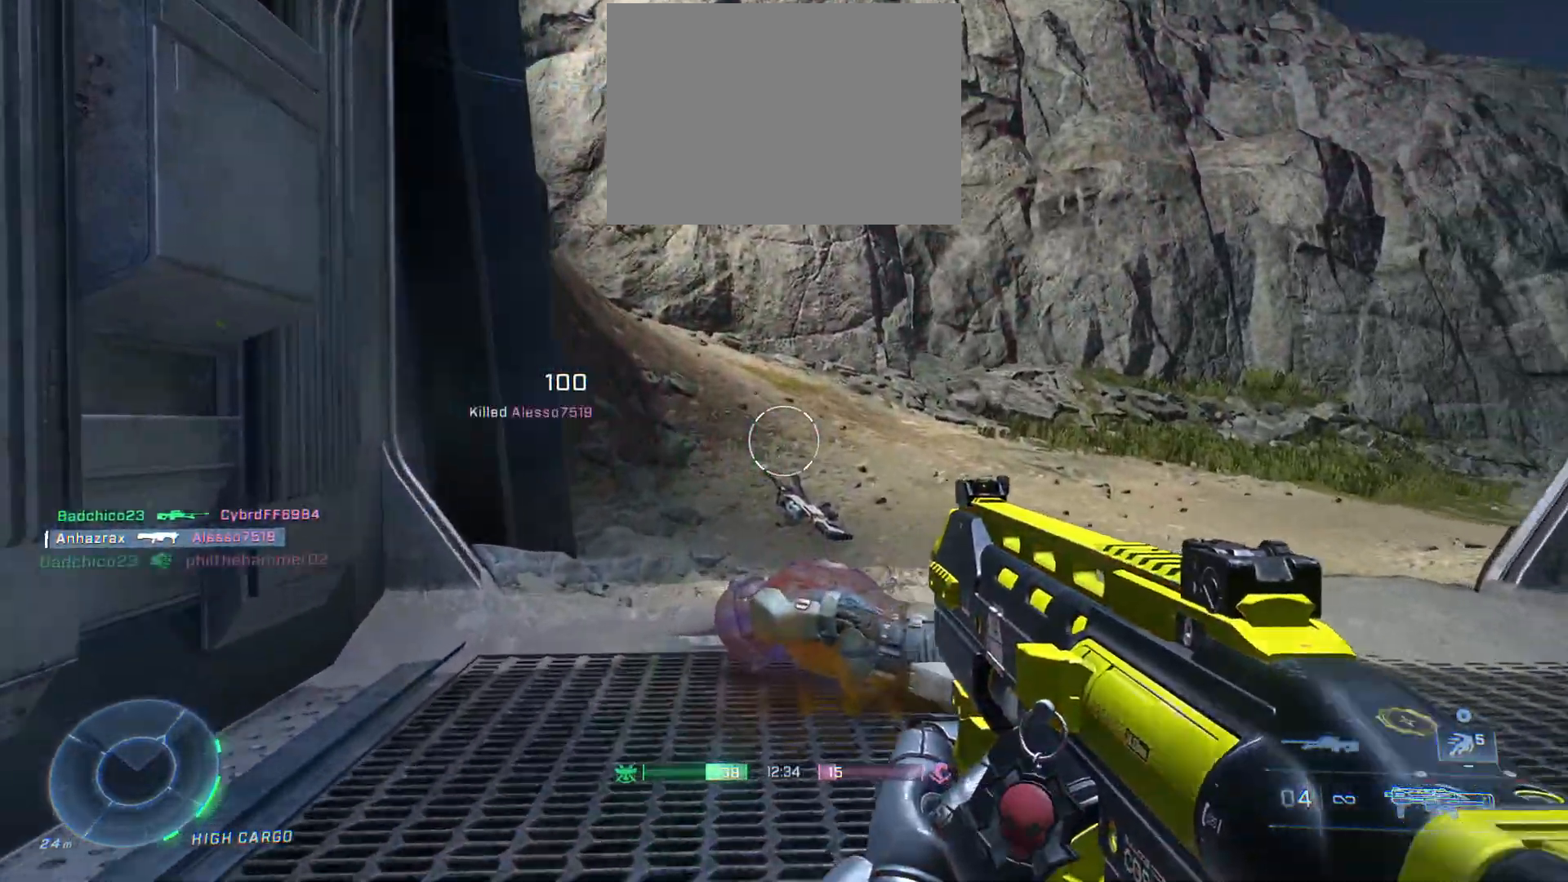
{"buttons": [], "left_stick": "up-left", "right_stick": "right", "events": [[33, "X", "down"], [117, "X", "up"], [400, "right_stick", "right"], [483, "left_stick", "up-left"]]}
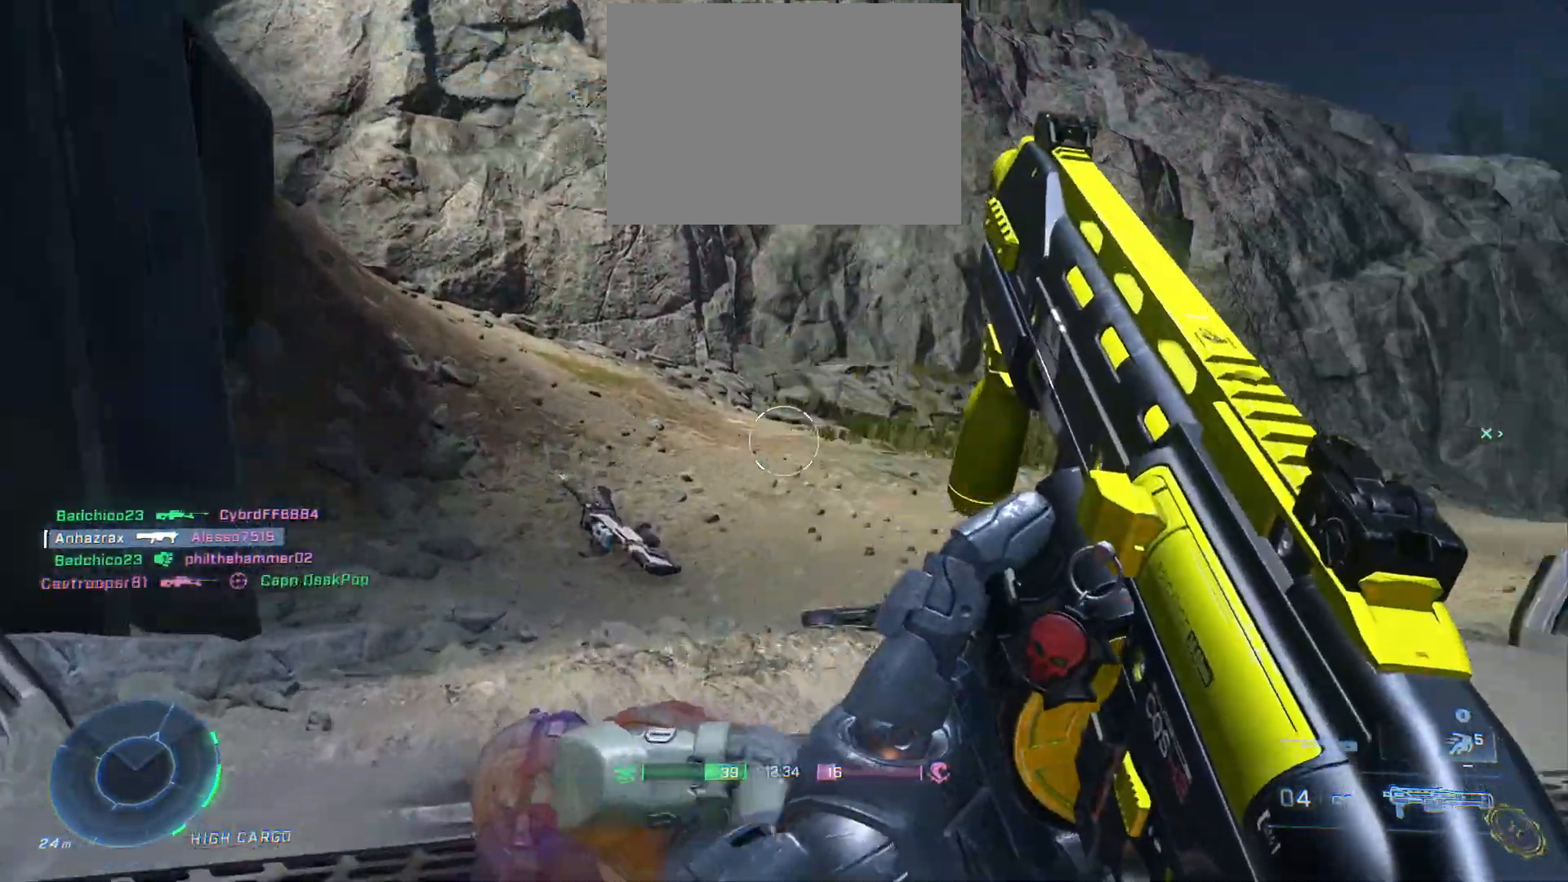
{"buttons": [], "left_stick": "up-left", "right_stick": "right", "events": [[167, "right_stick", "center"], [300, "R3", "down"], [417, "R3", "up"], [417, "right_stick", "right"]]}
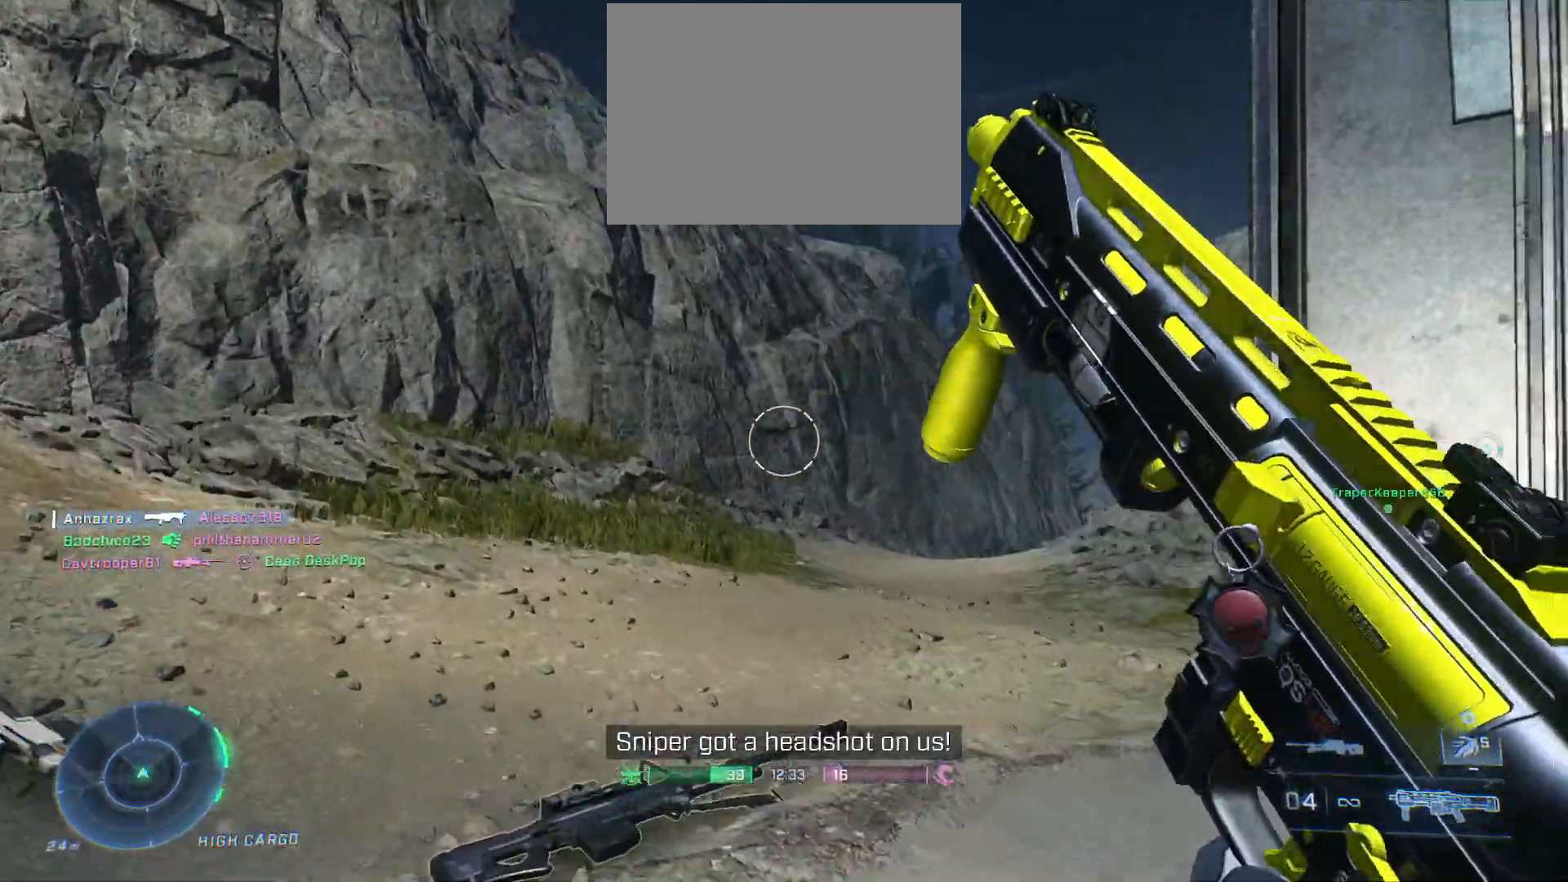
{"buttons": [], "left_stick": "left", "right_stick": "right", "events": [[50, "left_stick", "left"], [250, "right_stick", "center"], [333, "right_stick", "right"]]}
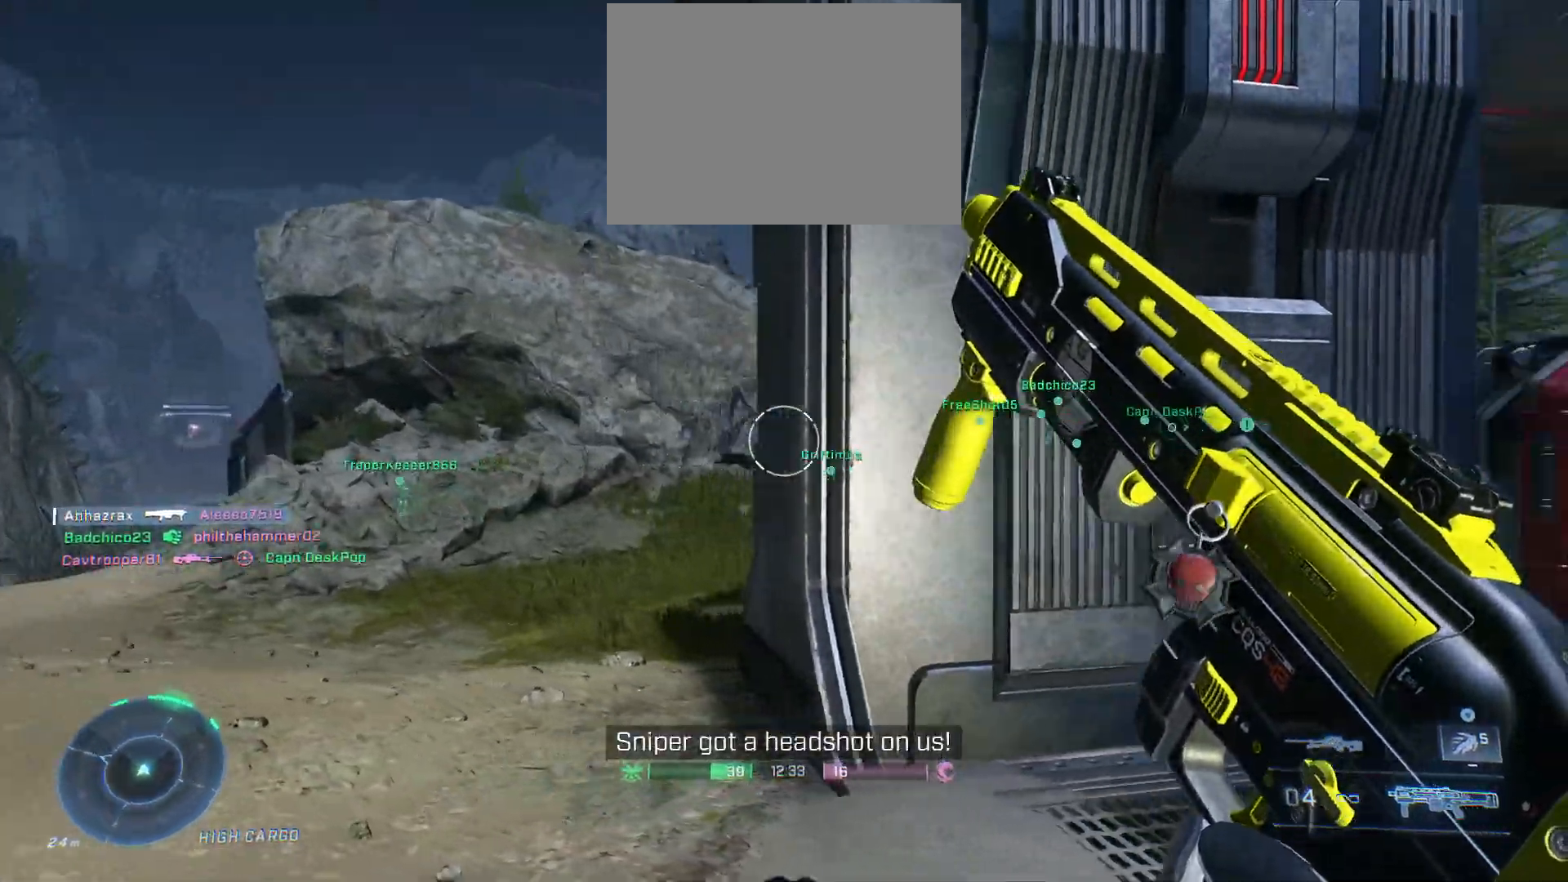
{"buttons": [], "left_stick": "up-left", "right_stick": "left", "events": [[33, "right_stick", "center"], [350, "right_stick", "left"], [417, "left_stick", "up-left"]]}
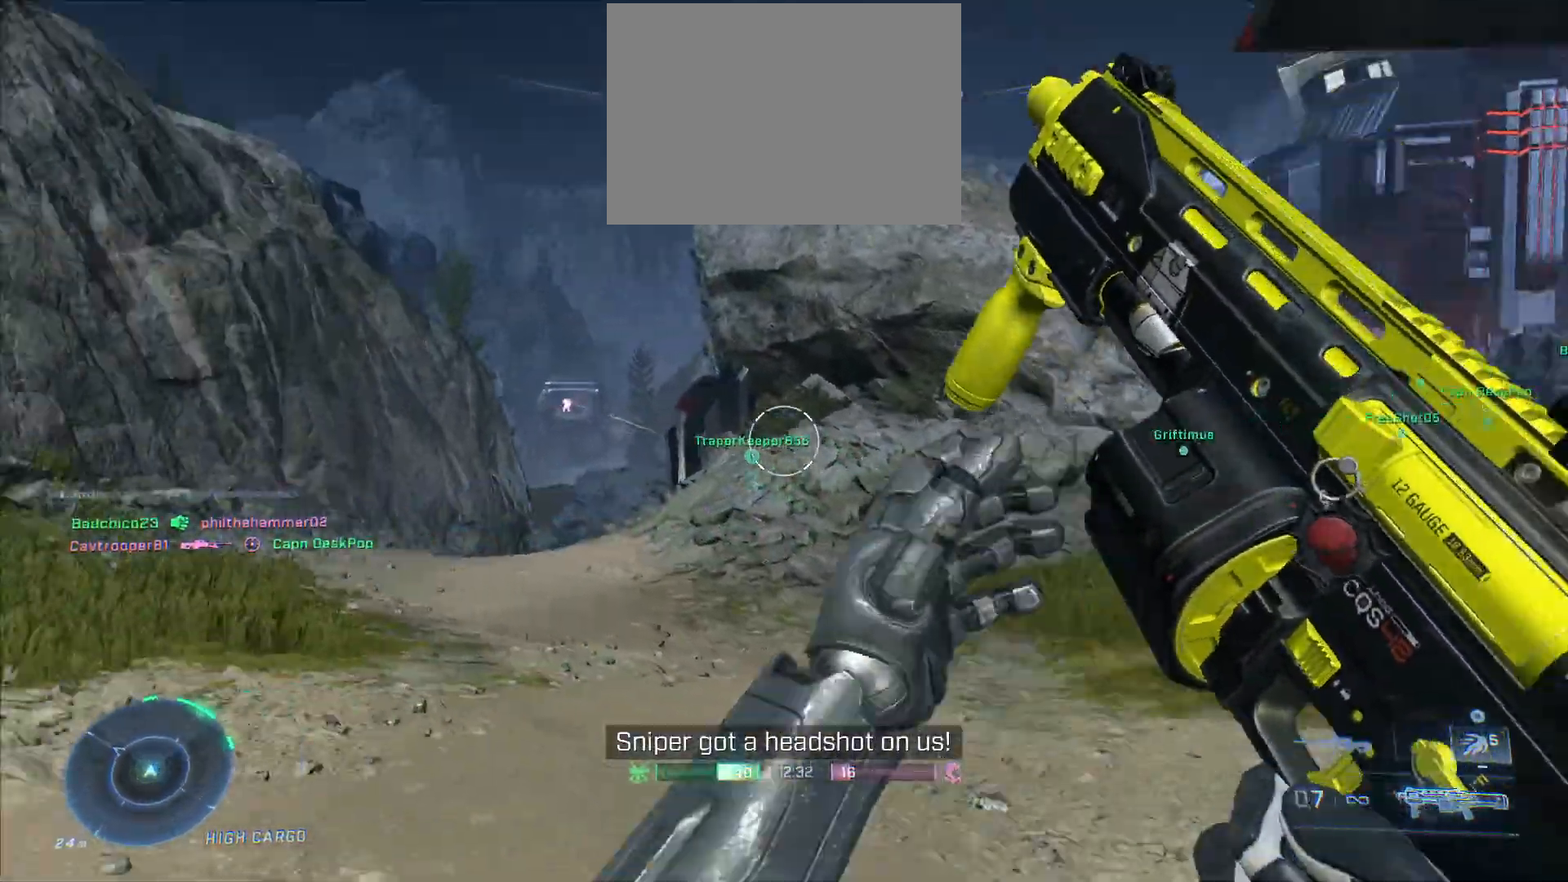
{"buttons": ["Y"], "left_stick": "up-right", "right_stick": "center", "events": [[67, "right_stick", "center"], [217, "left_stick", "up"], [250, "right_stick", "left"], [333, "left_stick", "up-right"], [400, "right_stick", "center"], [450, "Y", "down"]]}
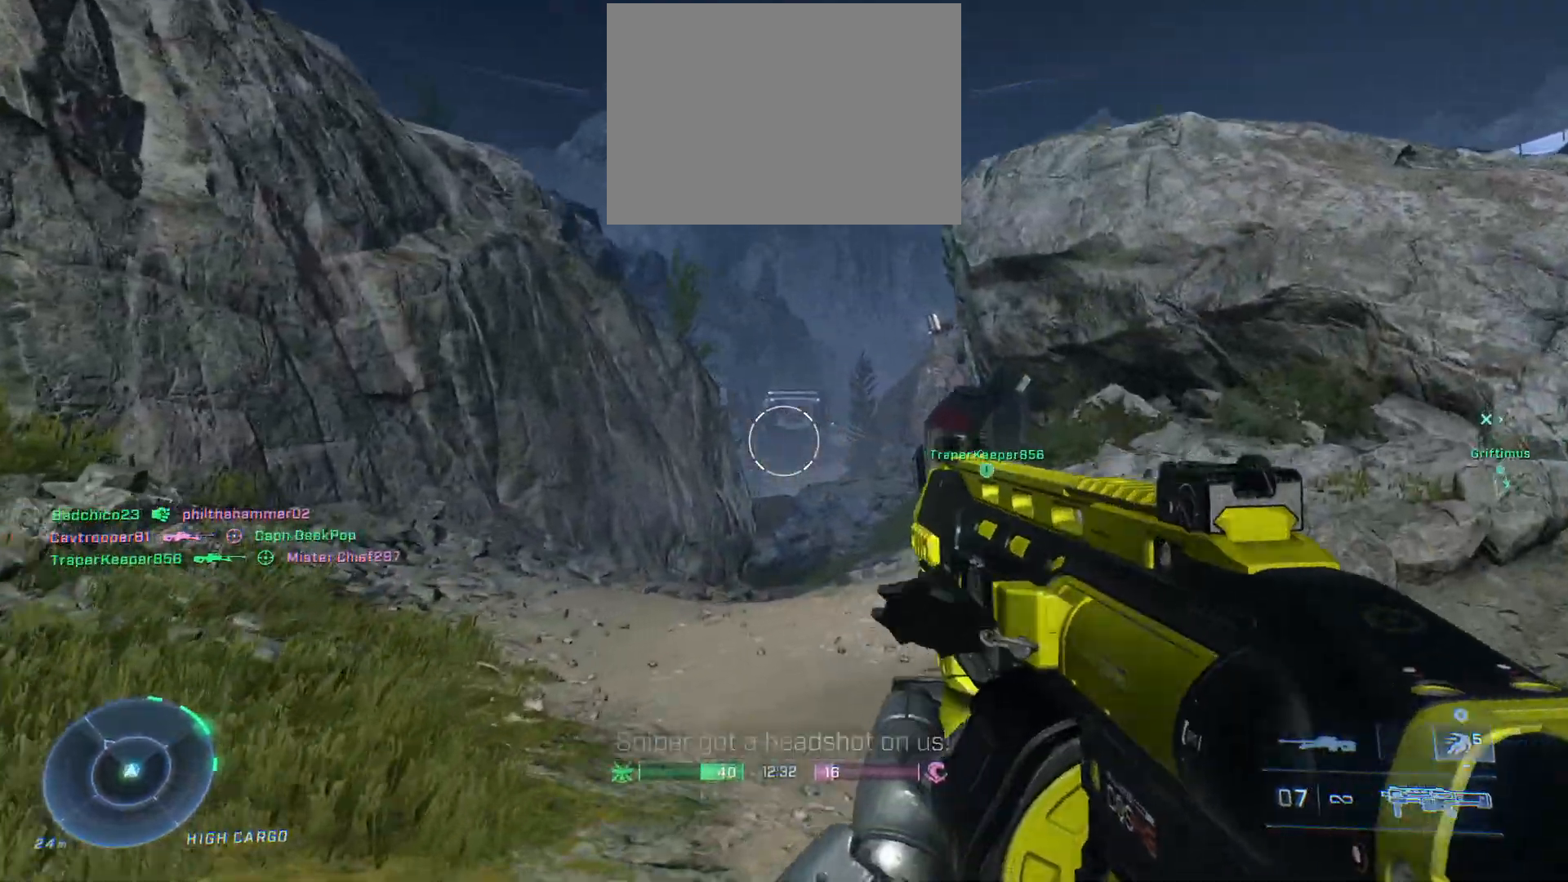
{"buttons": ["L2"], "left_stick": "up-right", "right_stick": "up", "events": [[17, "Y", "up"], [217, "right_stick", "up"], [300, "L2", "down"], [350, "right_stick", "center"], [500, "right_stick", "up"]]}
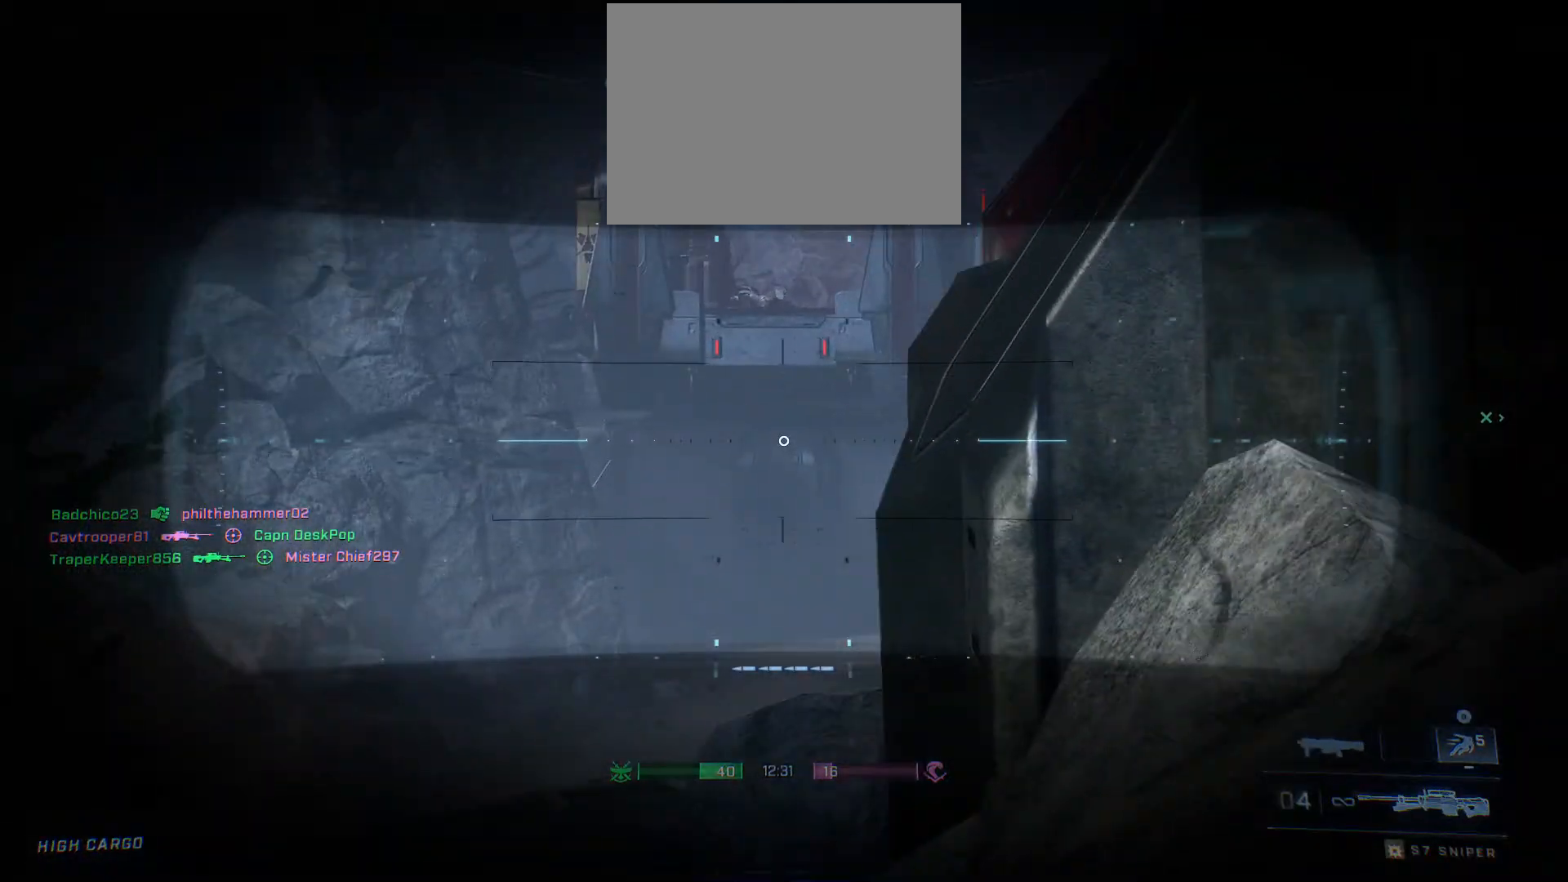
{"buttons": ["L2"], "left_stick": "down-left", "right_stick": "up", "events": [[167, "right_stick", "center"], [350, "R3", "down"], [350, "left_stick", "left"], [450, "R3", "up"], [450, "right_stick", "up"], [483, "left_stick", "down-left"]]}
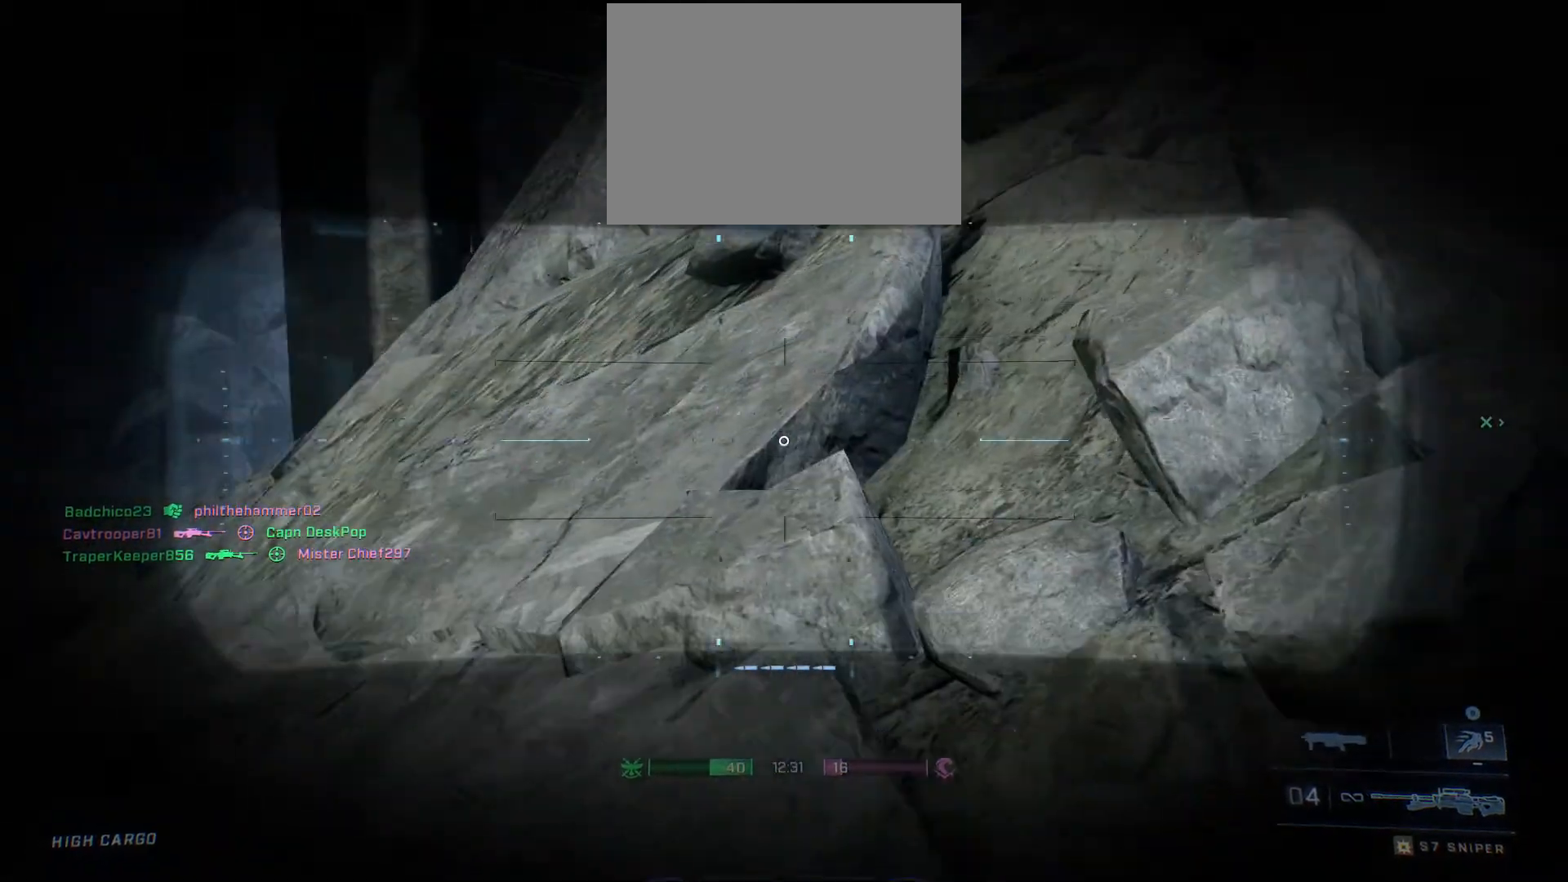
{"buttons": ["L2"], "left_stick": "center", "right_stick": "up", "events": [[117, "right_stick", "center"], [283, "right_stick", "up"], [400, "left_stick", "center"]]}
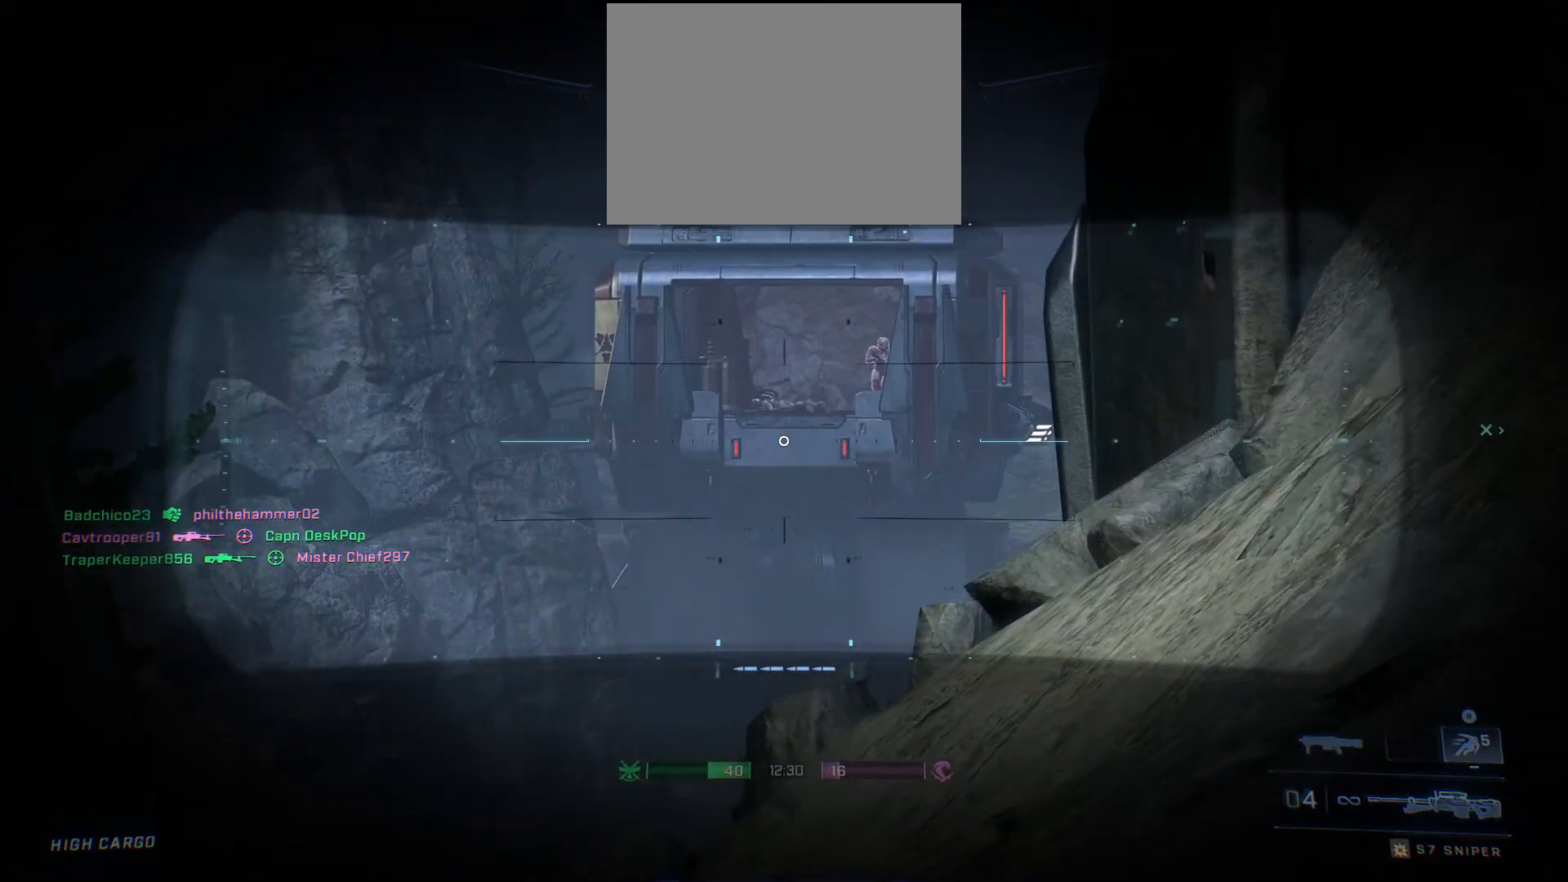
{"buttons": ["L2"], "left_stick": "center", "right_stick": "center", "events": [[67, "left_stick", "right"], [133, "right_stick", "center"], [217, "right_stick", "up-right"], [250, "left_stick", "center"], [400, "right_stick", "center"]]}
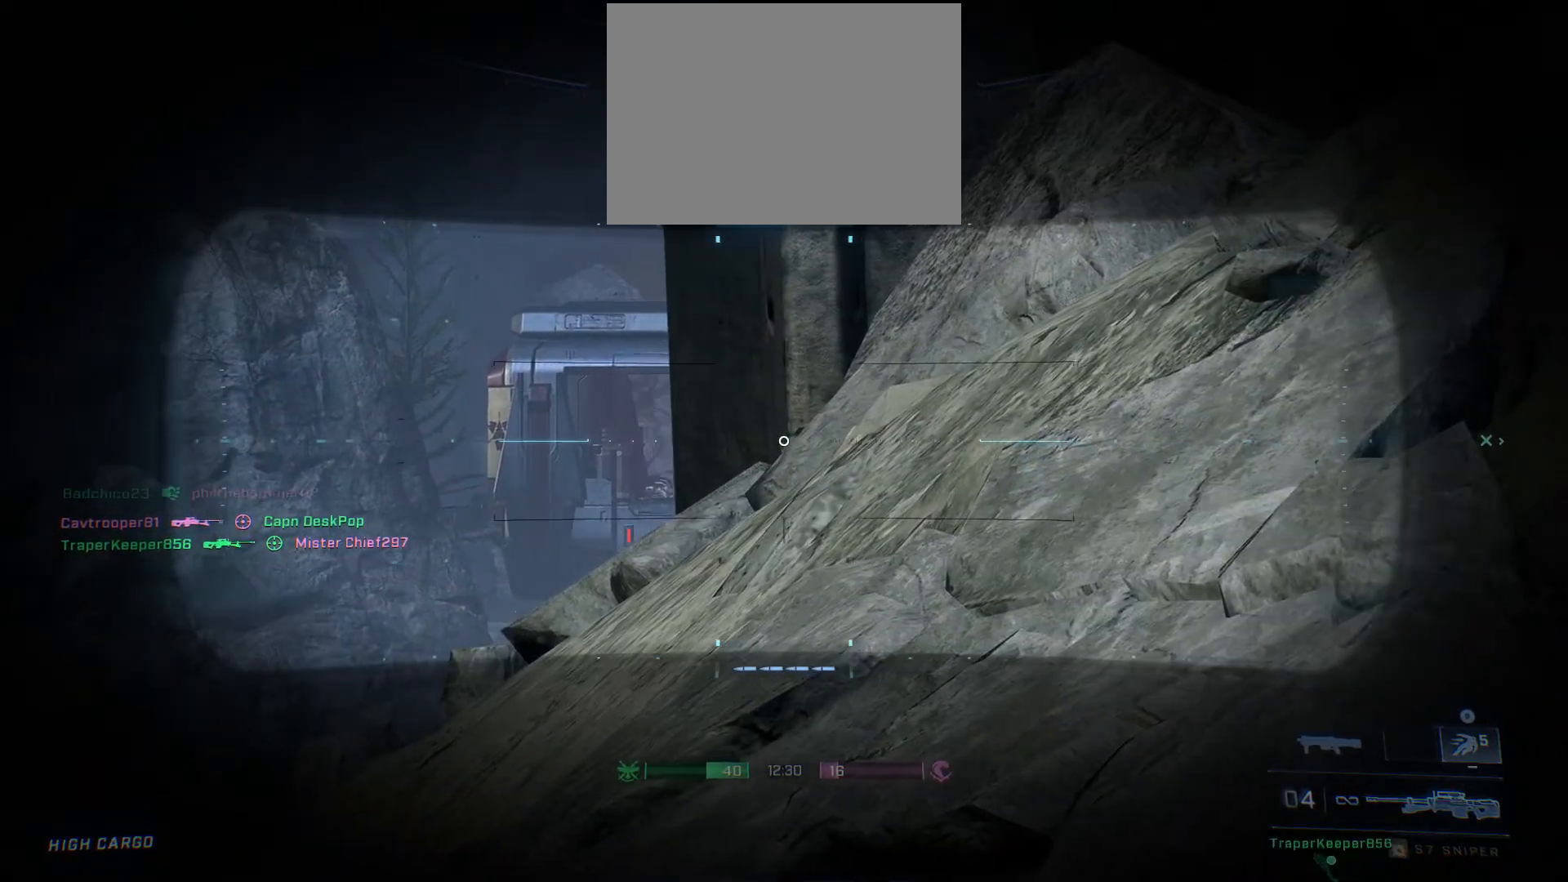
{"buttons": ["L2"], "left_stick": "center", "right_stick": "center", "events": [[17, "left_stick", "left"], [217, "right_stick", "down"], [250, "left_stick", "center"], [333, "right_stick", "center"]]}
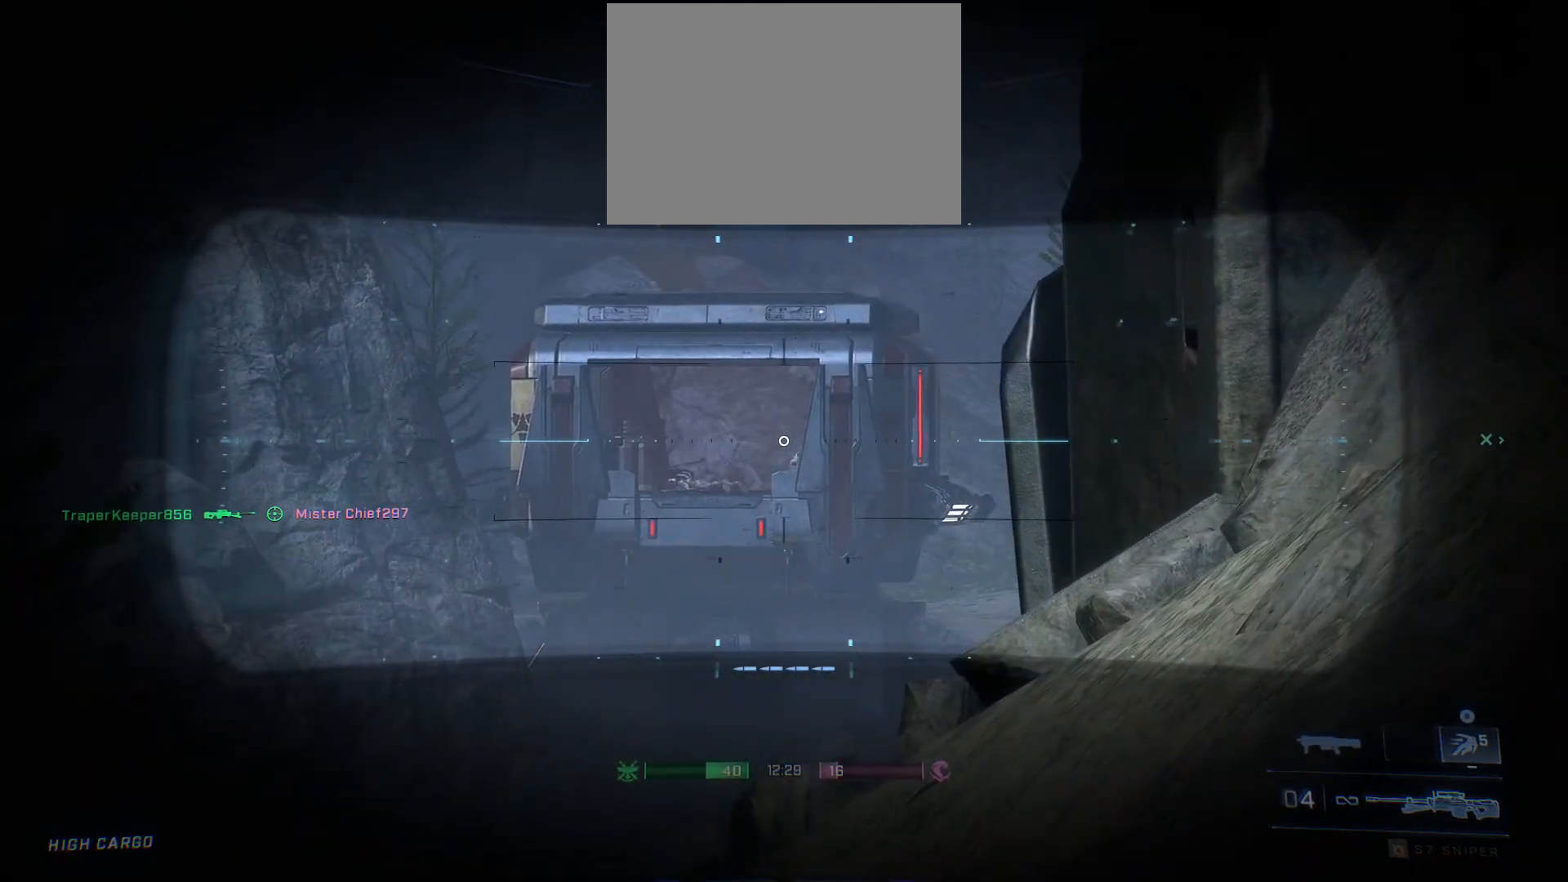
{"buttons": ["L2", "R2"], "left_stick": "center", "right_stick": "center", "events": [[433, "R2", "down"]]}
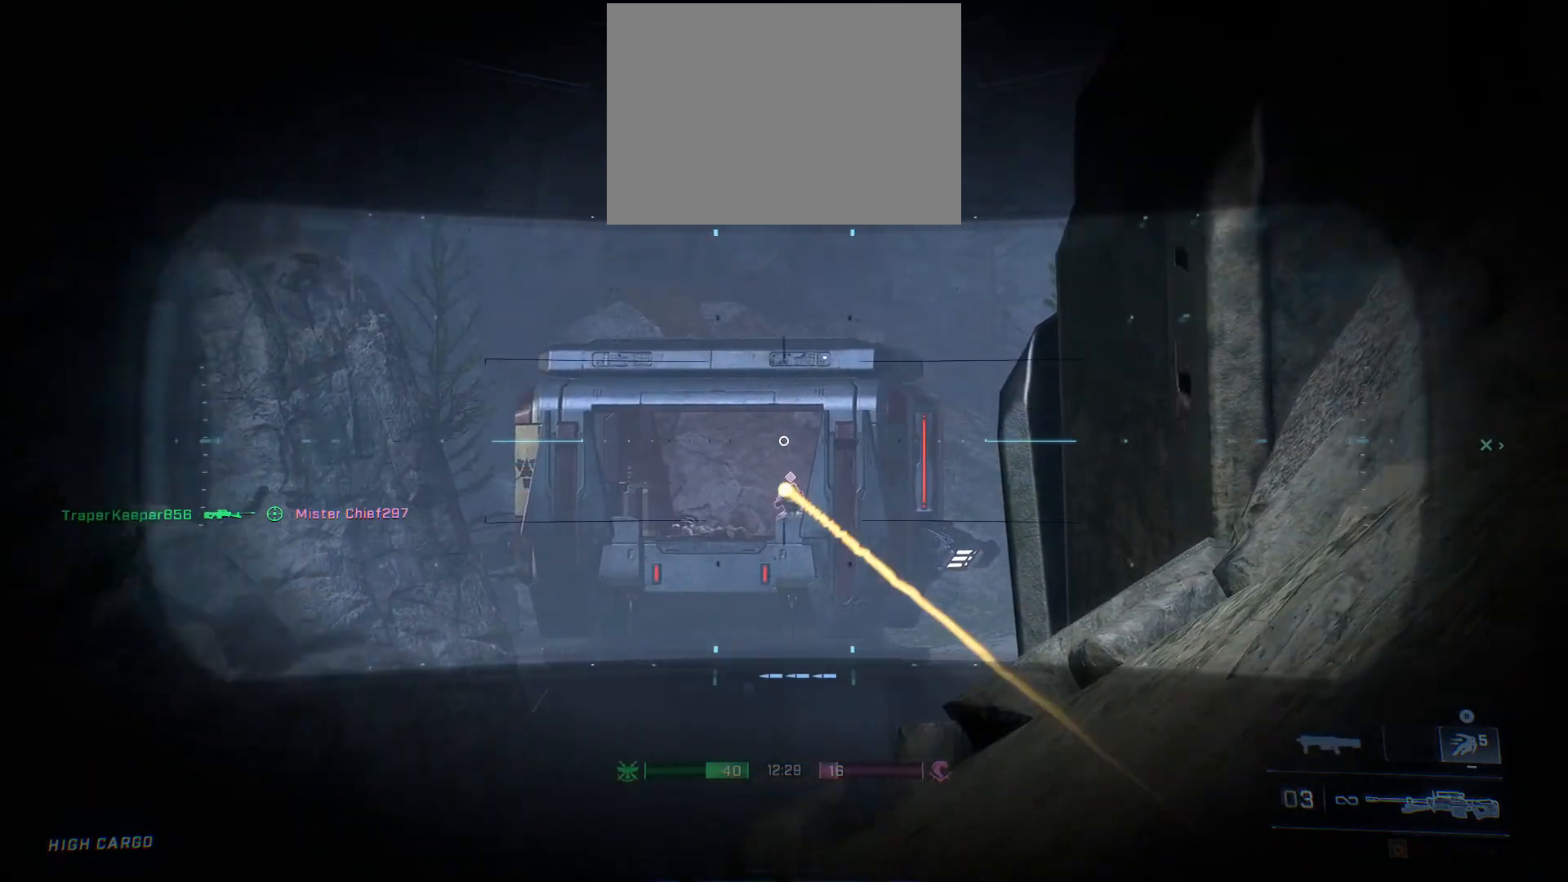
{"buttons": ["L2"], "left_stick": "center", "right_stick": "center", "events": [[67, "R2", "up"], [117, "left_stick", "right"], [250, "left_stick", "center"]]}
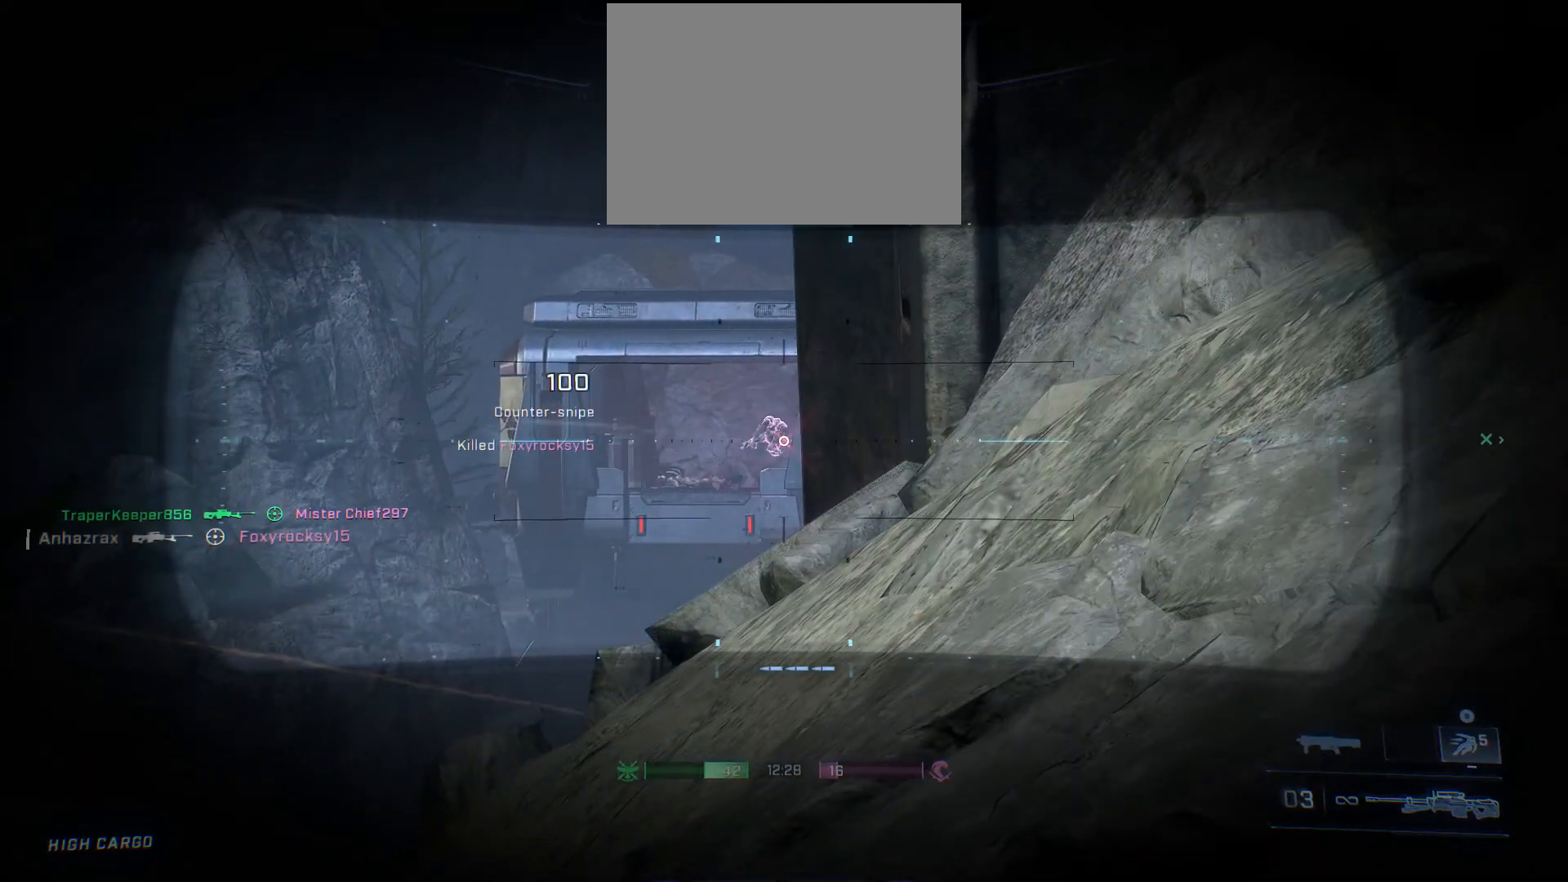
{"buttons": ["L2"], "left_stick": "center", "right_stick": "center", "events": []}
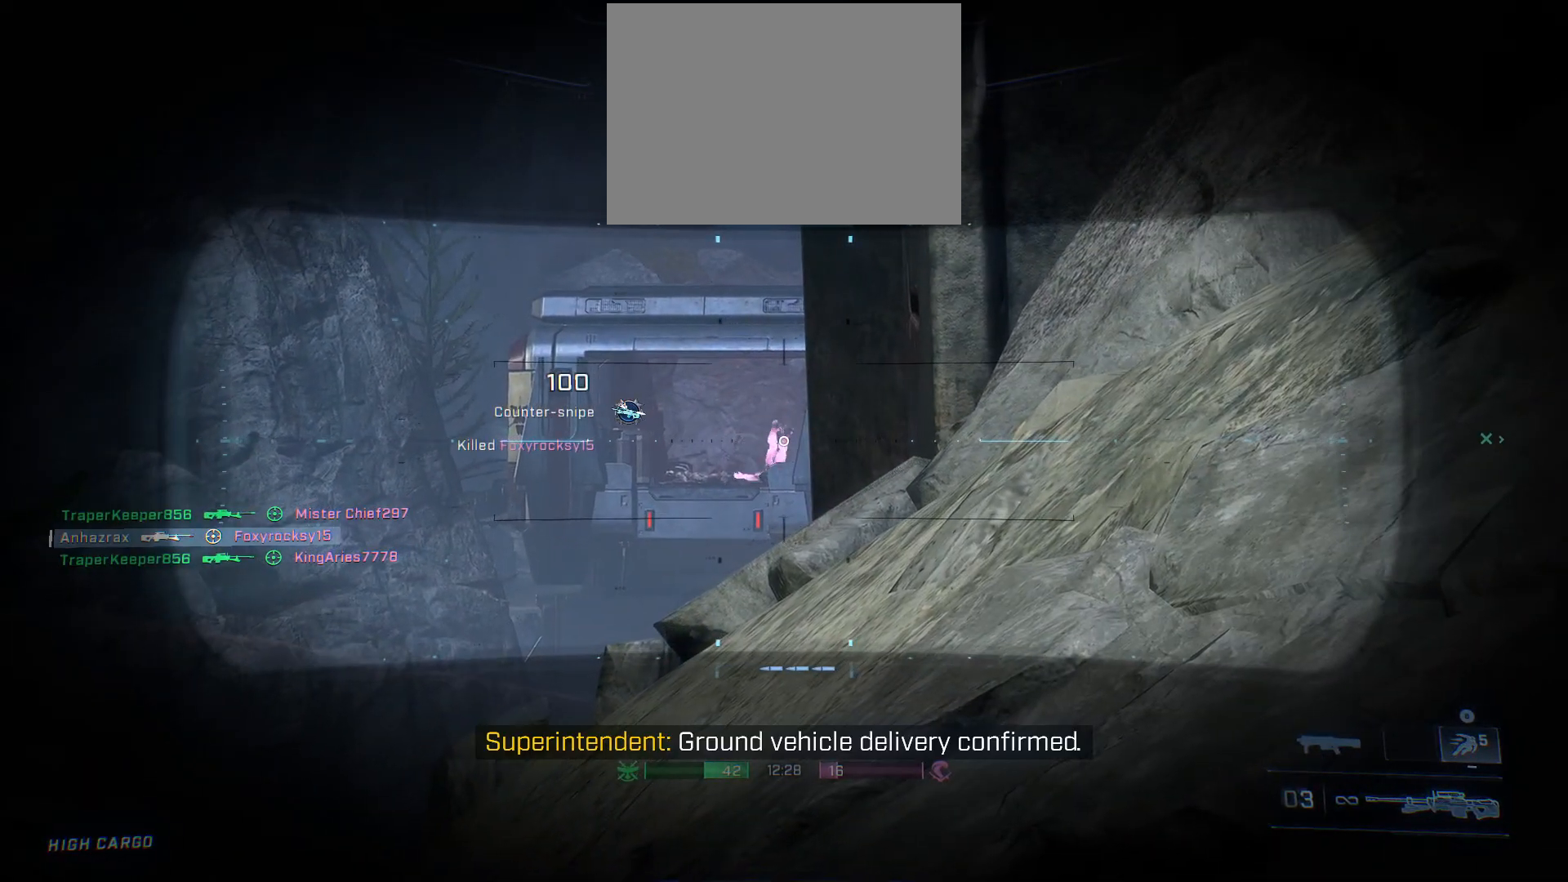
{"buttons": ["L2"], "left_stick": "center", "right_stick": "center", "events": []}
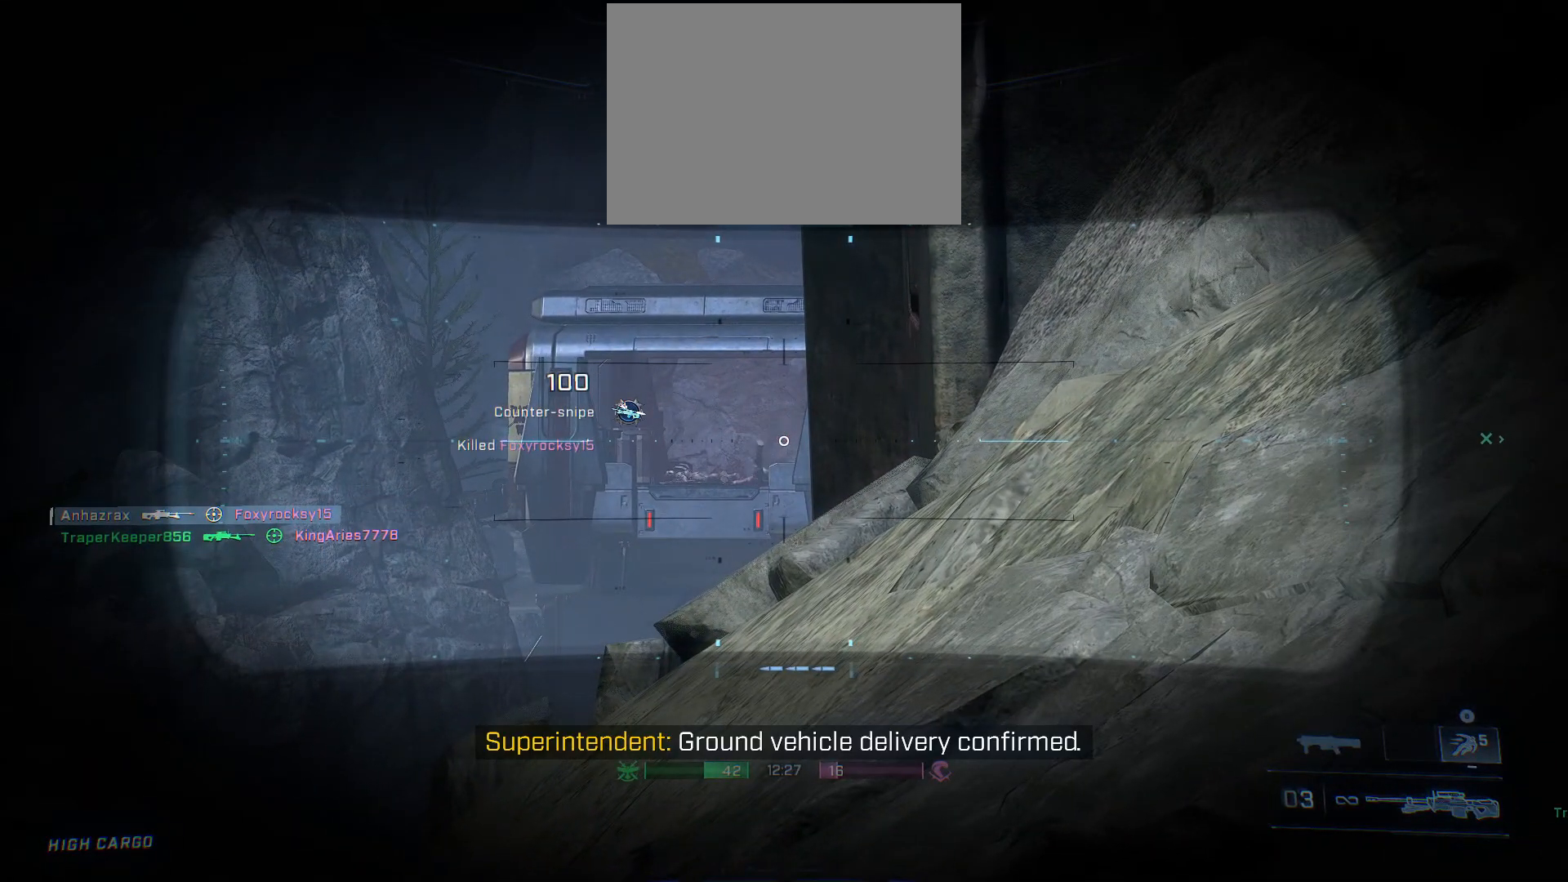
{"buttons": ["L2"], "left_stick": "center", "right_stick": "center", "events": []}